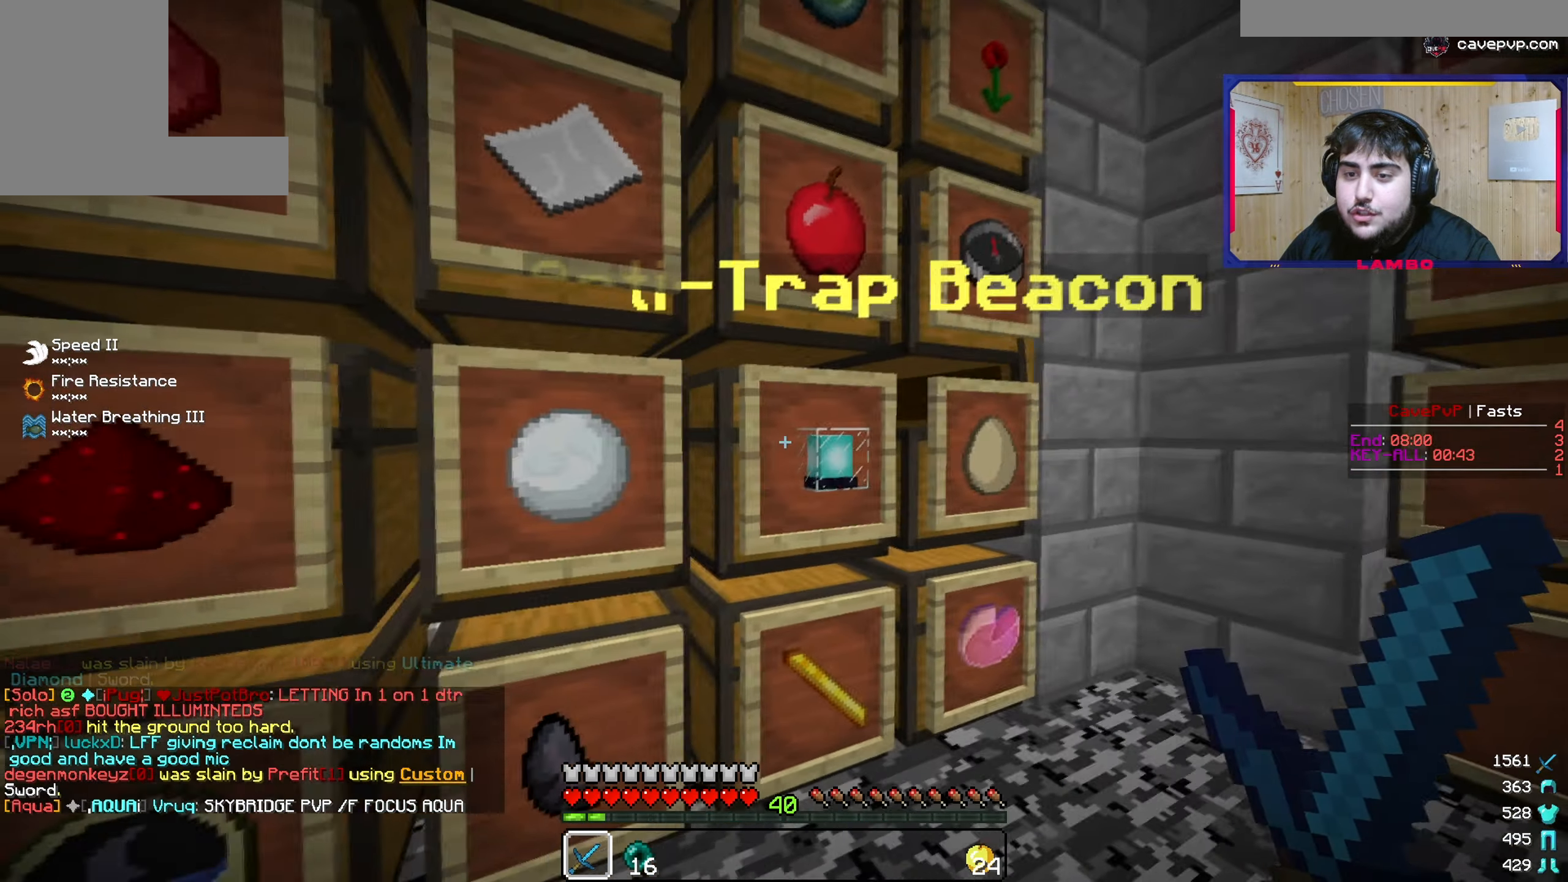
Gameplay with keyboard and mouse; each line is a JSON object with the keys and mouse buttons held at the frame after it. "events" lists presses ("down") and releases ("up") of "a", "d", "s", "w", "mouse_left" and "mouse_right" between this image and that frame as [ms after this image, input, new state], when the widget could be followed in between. "mouse_left", "mouse_right" = the "left", "right" buttons of the "mouse" list. No other keys are recorded. Fast repeated clicks can show as one long hold. Mouse movement is not recorded.
{"keys": [], "mouse": []}
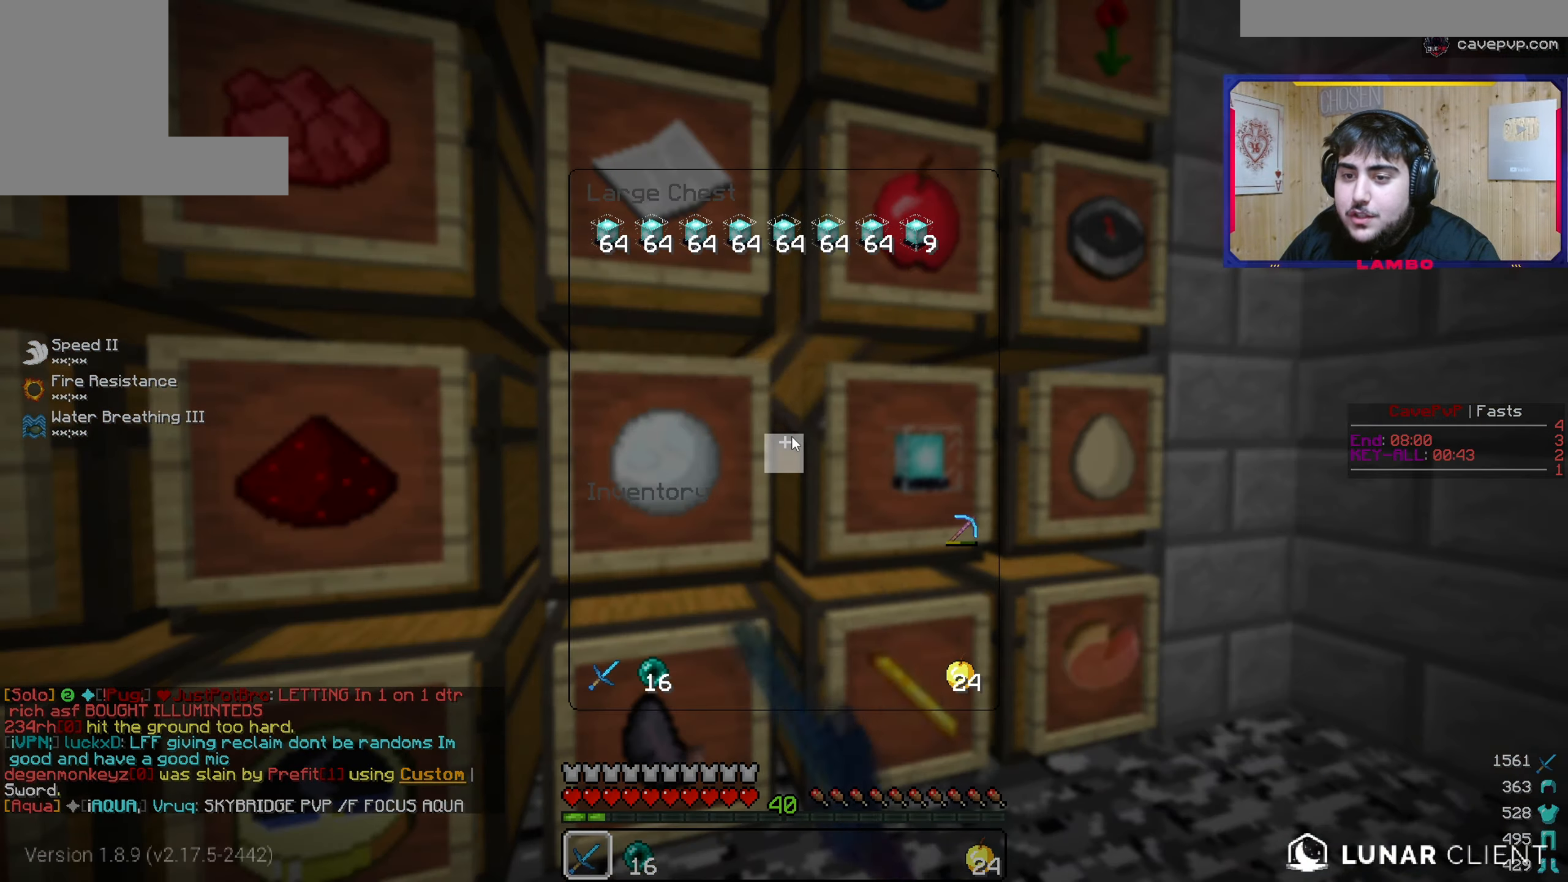
{"keys": [], "mouse": [], "events": [[267, "a", "down"], [400, "a", "up"]]}
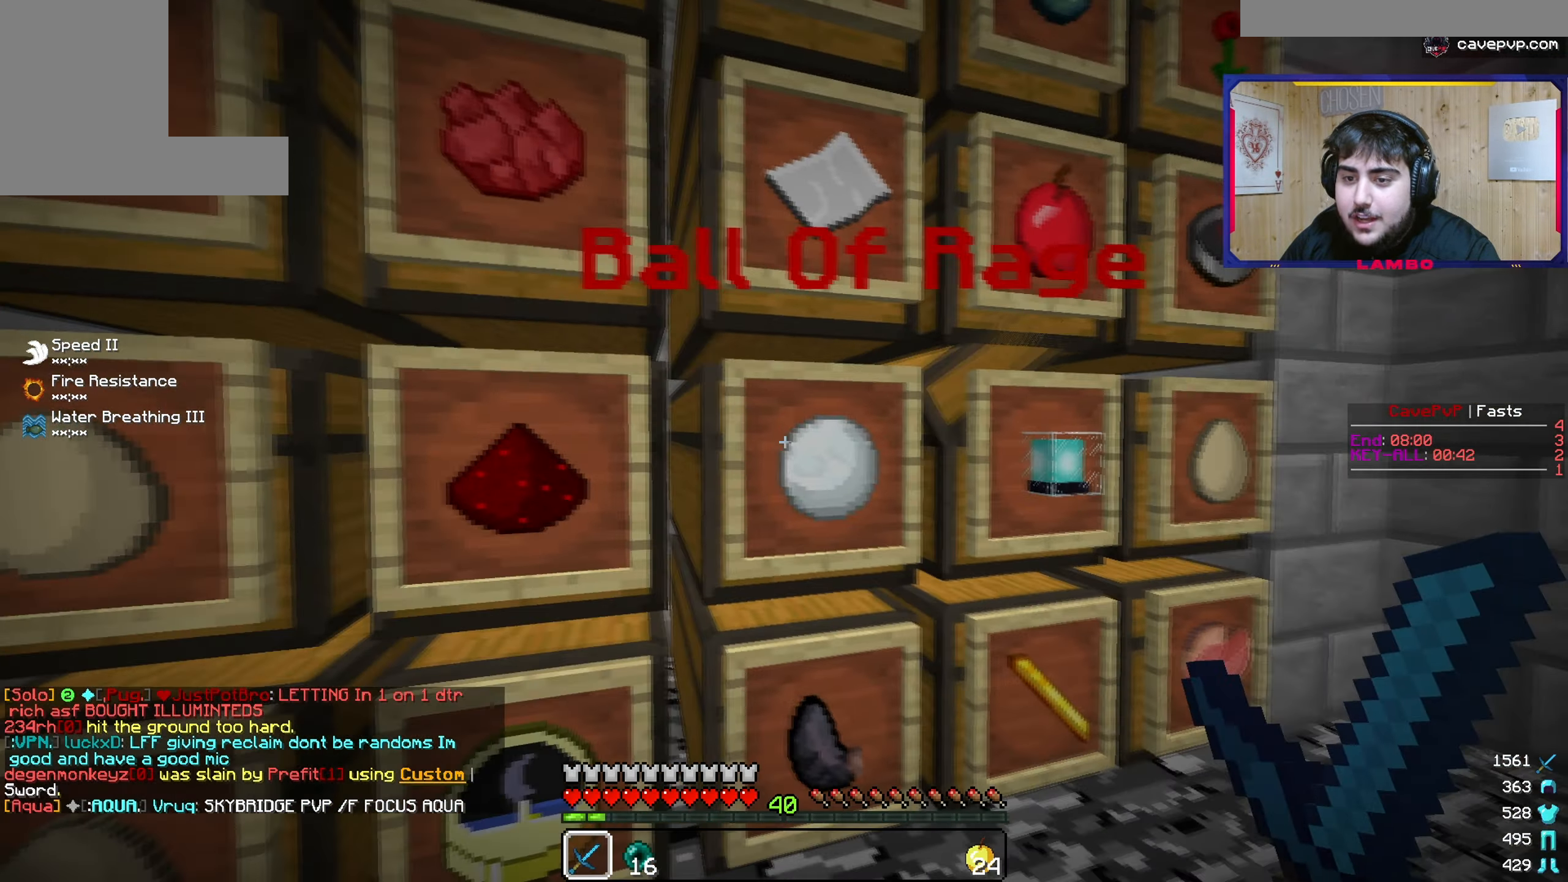
{"keys": [], "mouse": []}
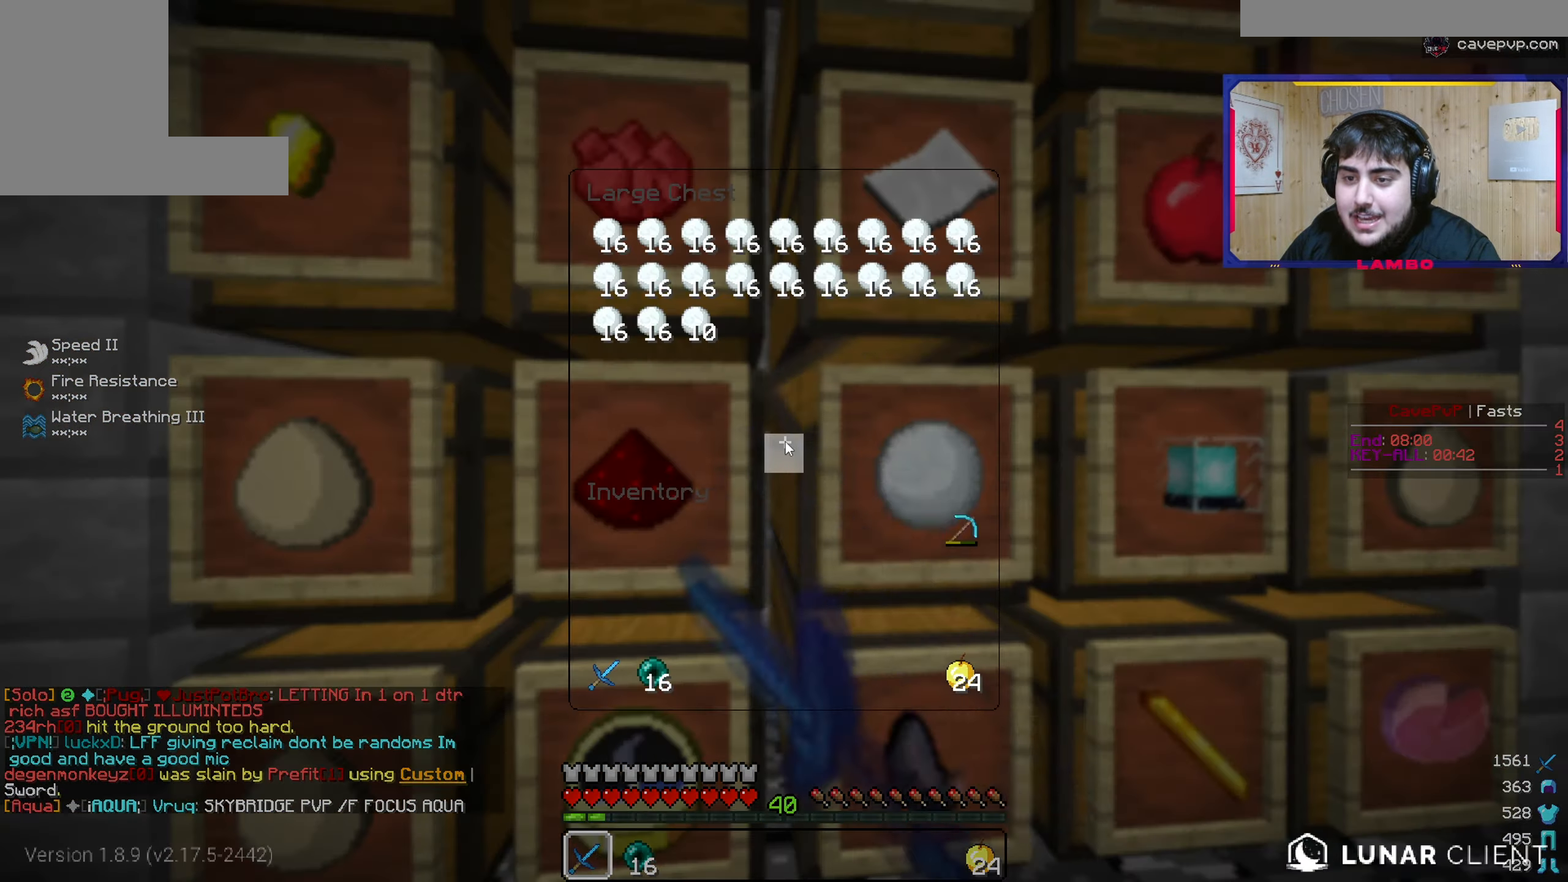
{"keys": [], "mouse": []}
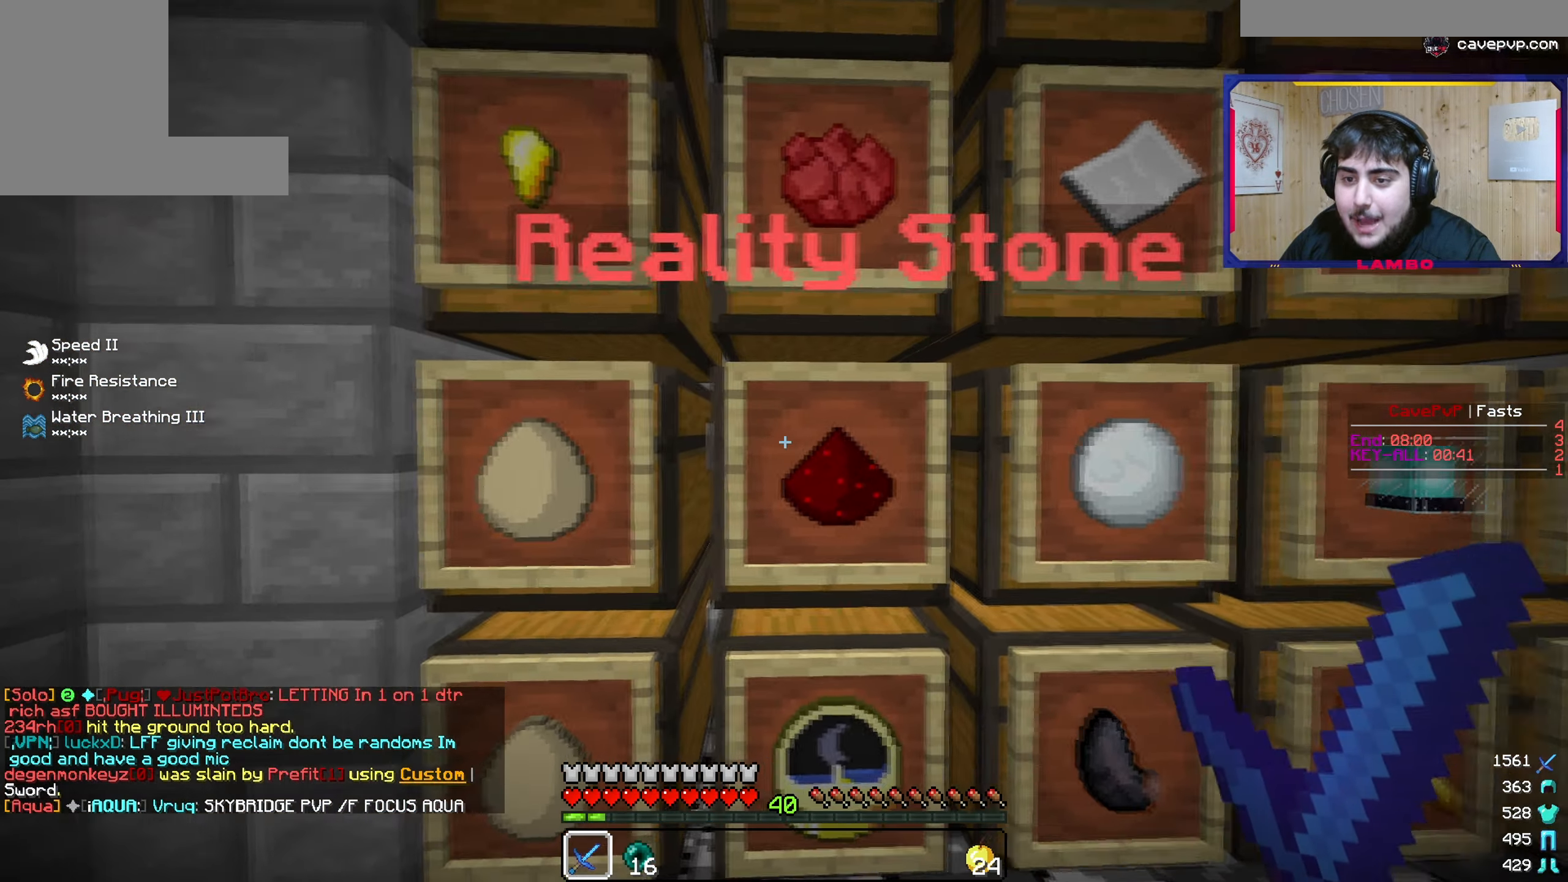
{"keys": [], "mouse": [], "events": [[134, "a", "down"], [300, "a", "up"]]}
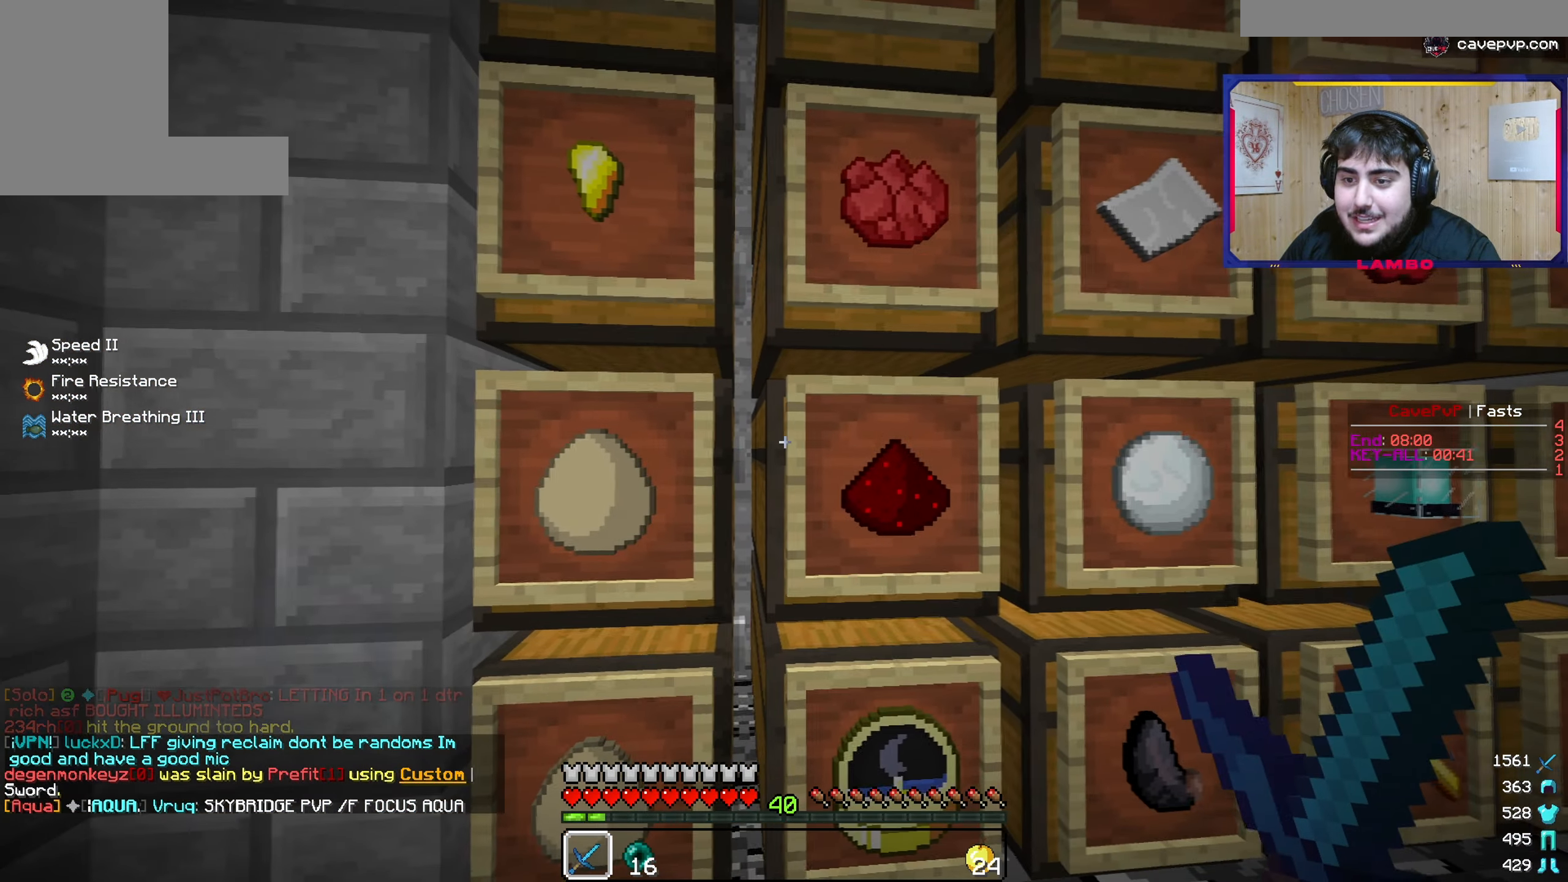
{"keys": [], "mouse": []}
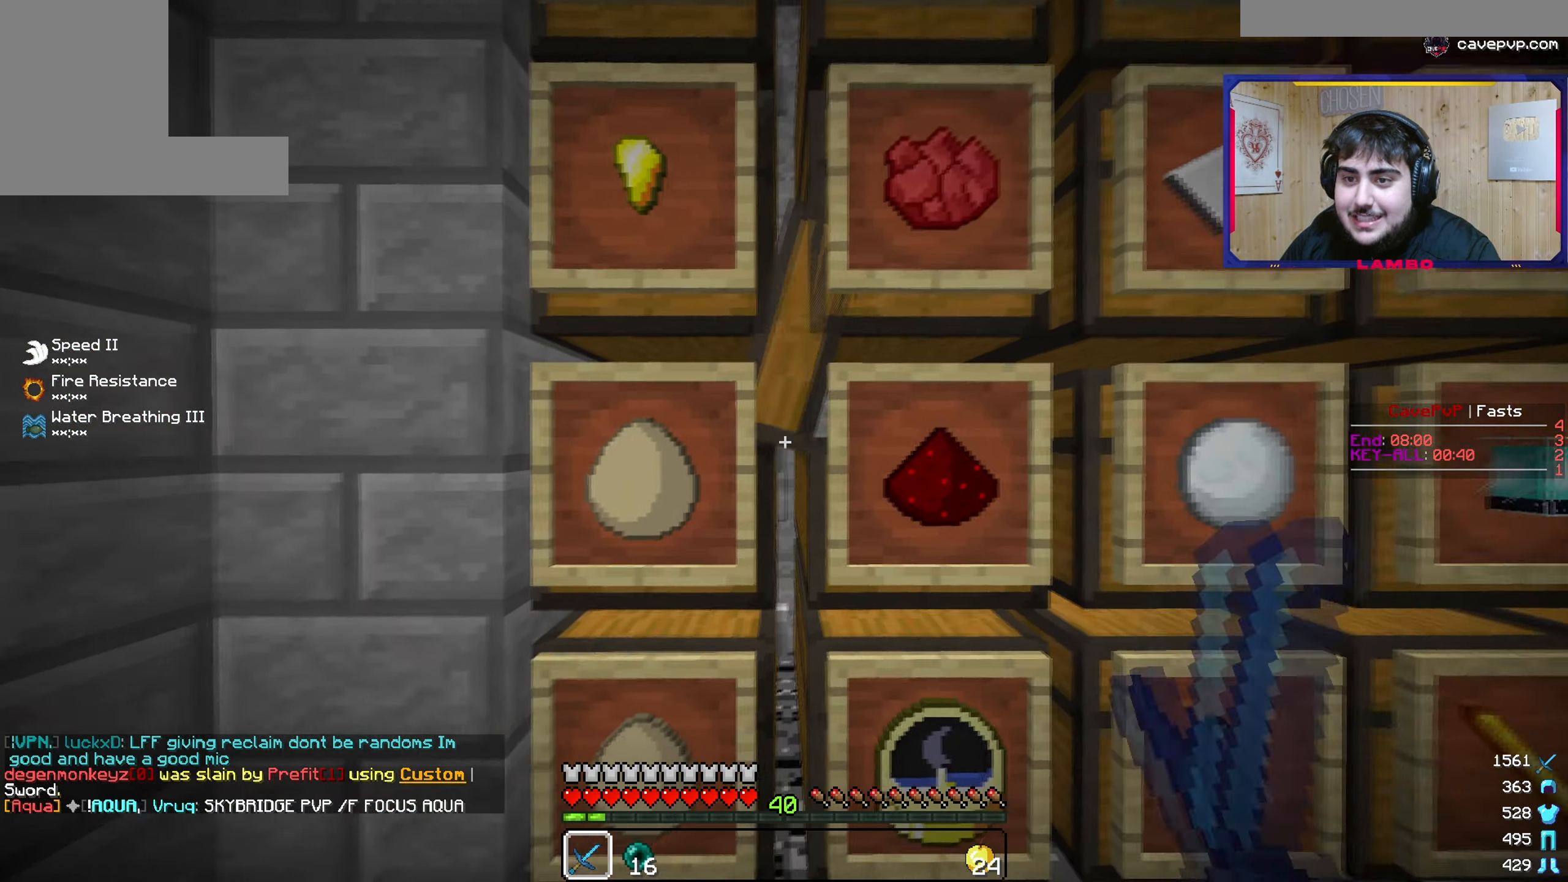
{"keys": [], "mouse": []}
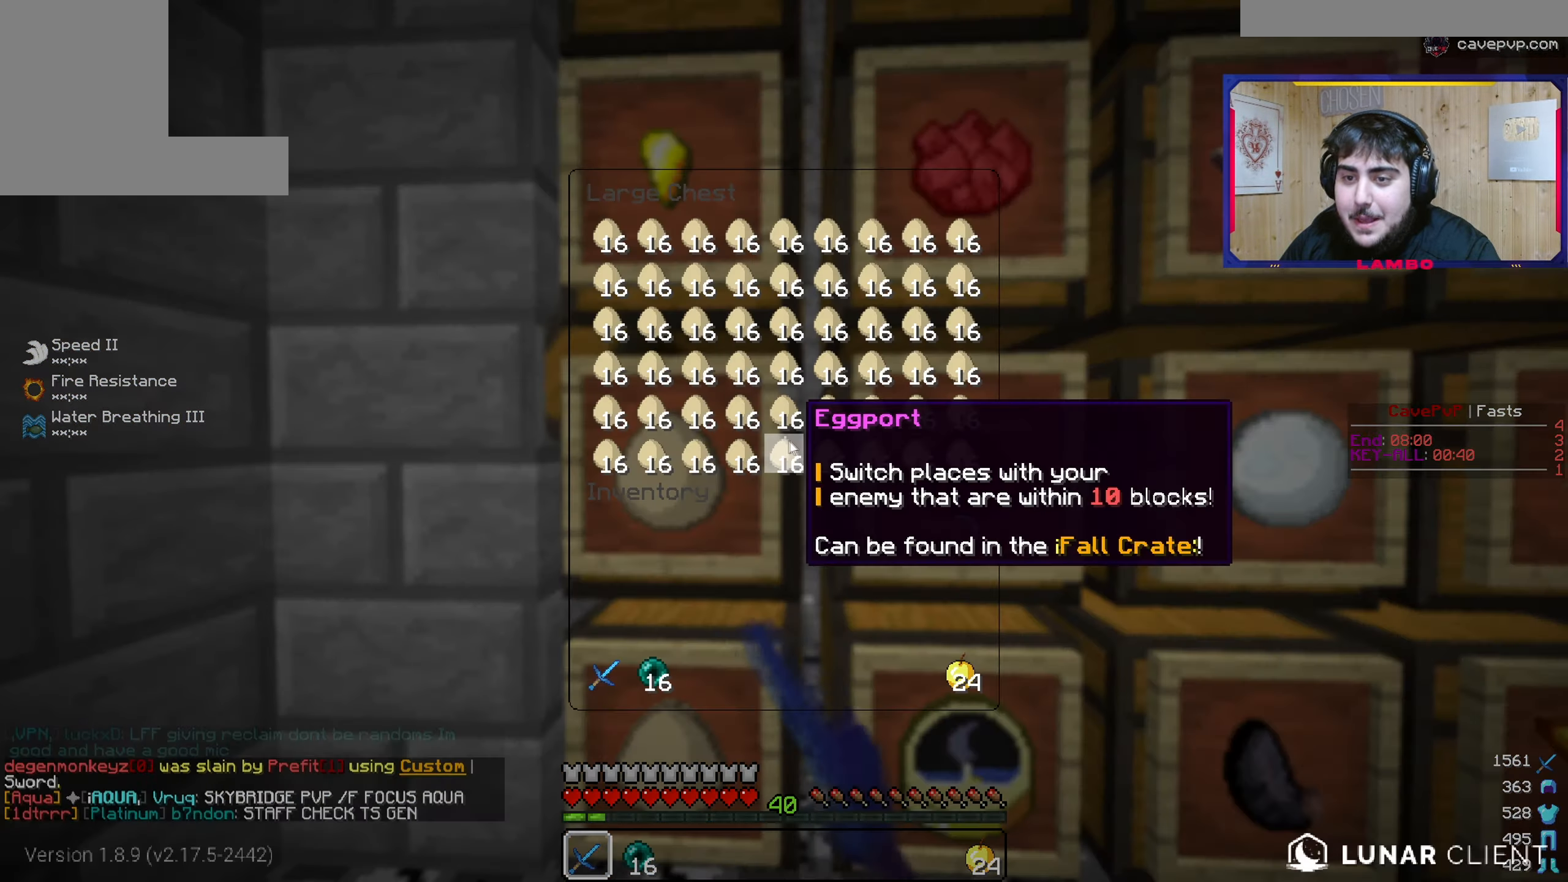
{"keys": [], "mouse": [], "events": []}
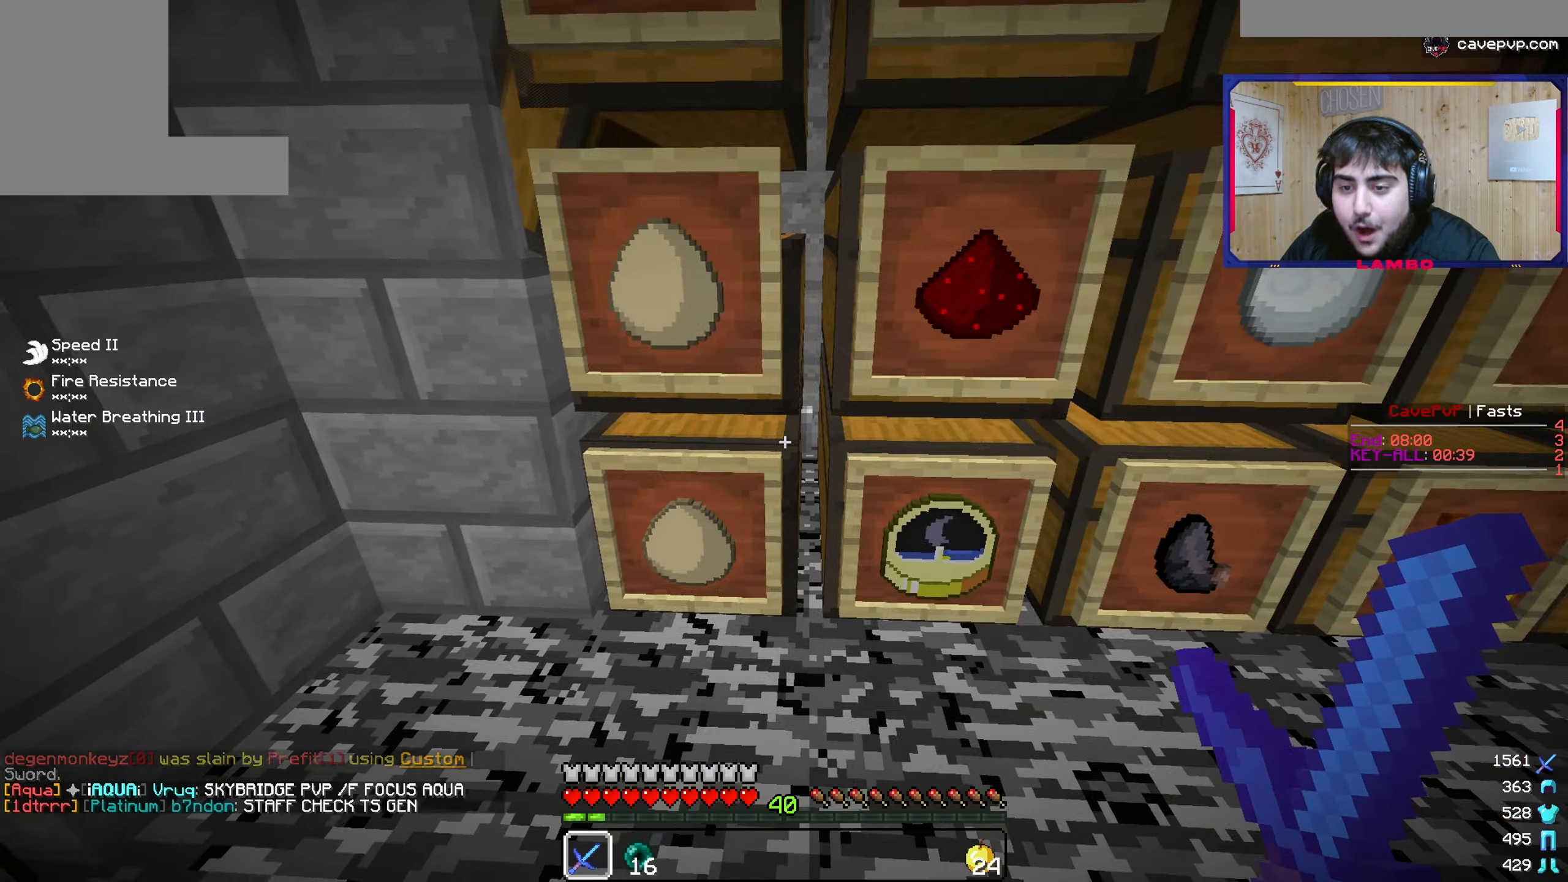
{"keys": [], "mouse": ["right"]}
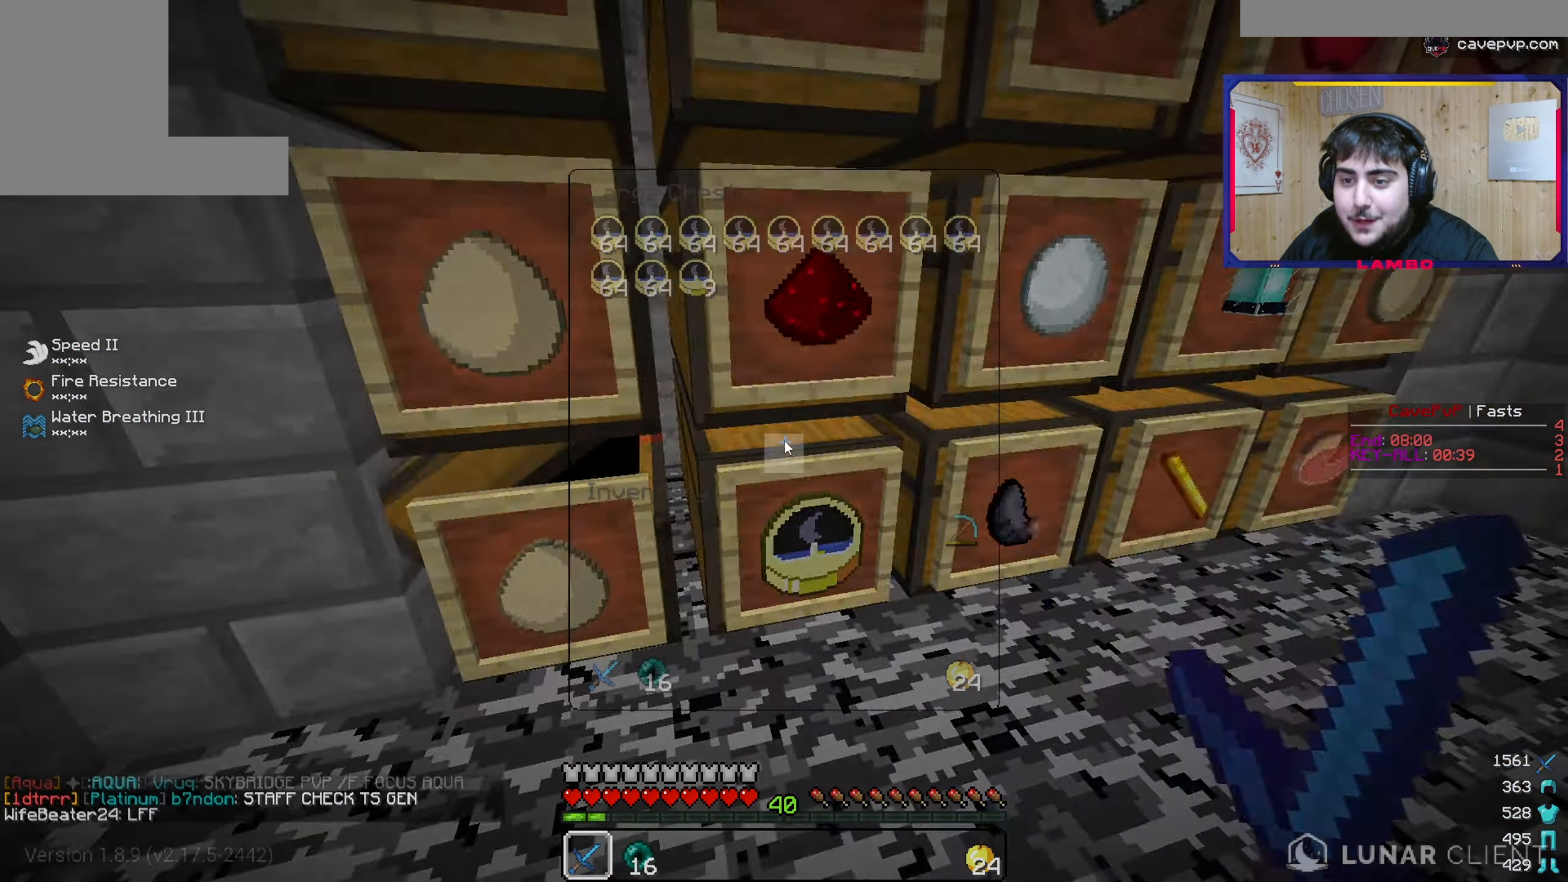
{"keys": [], "mouse": [], "events": [[133, "mouse_right", "up"]]}
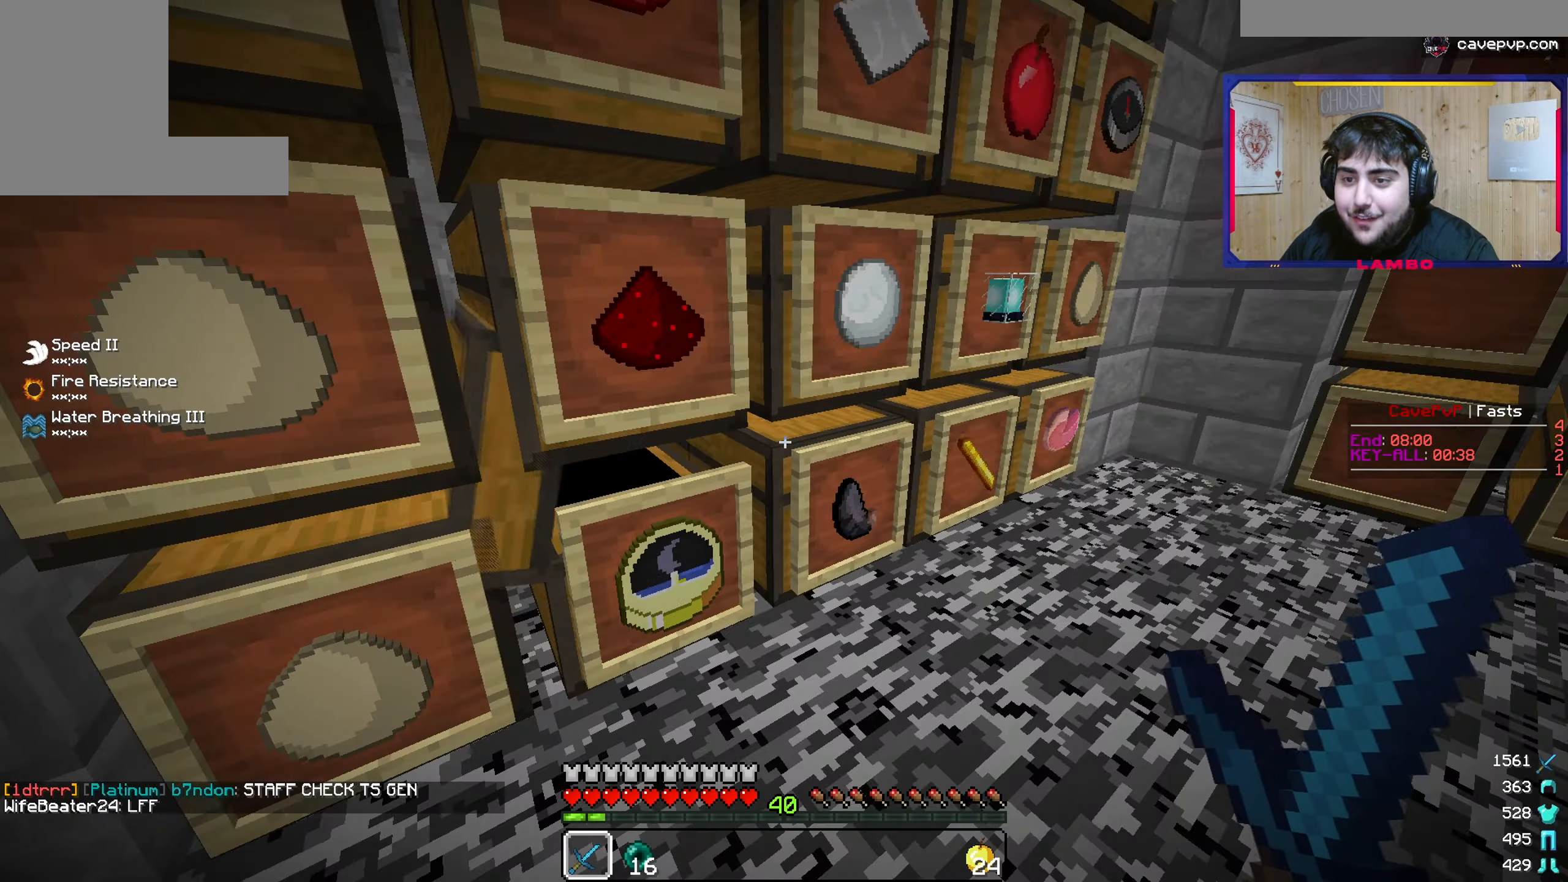
{"keys": [], "mouse": [], "events": [[200, "mouse_right", "down"], [367, "mouse_right", "up"]]}
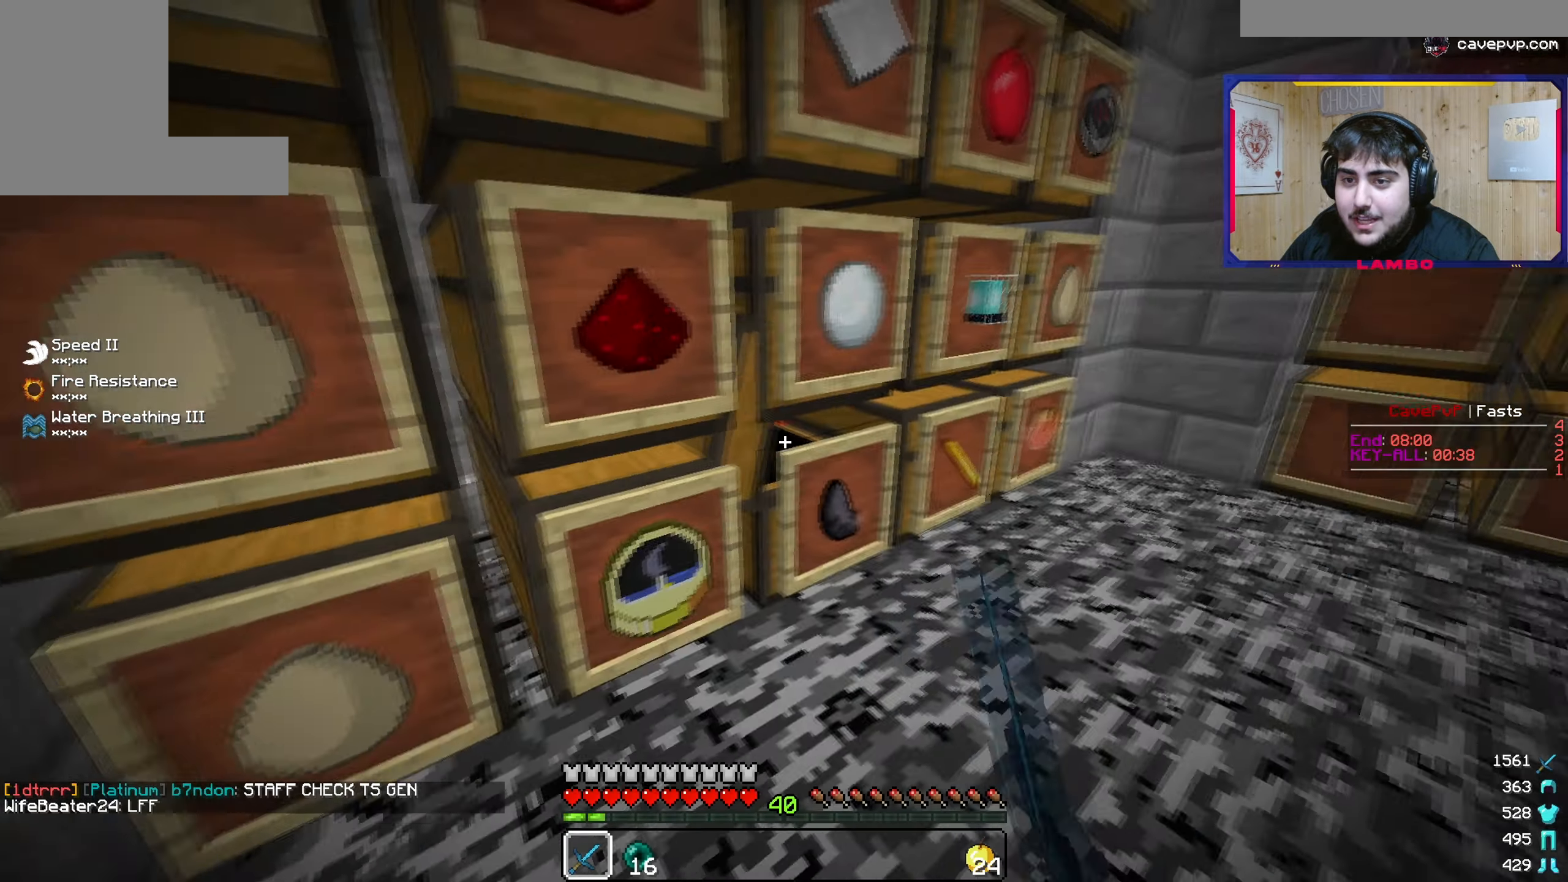
{"keys": [], "mouse": ["right"]}
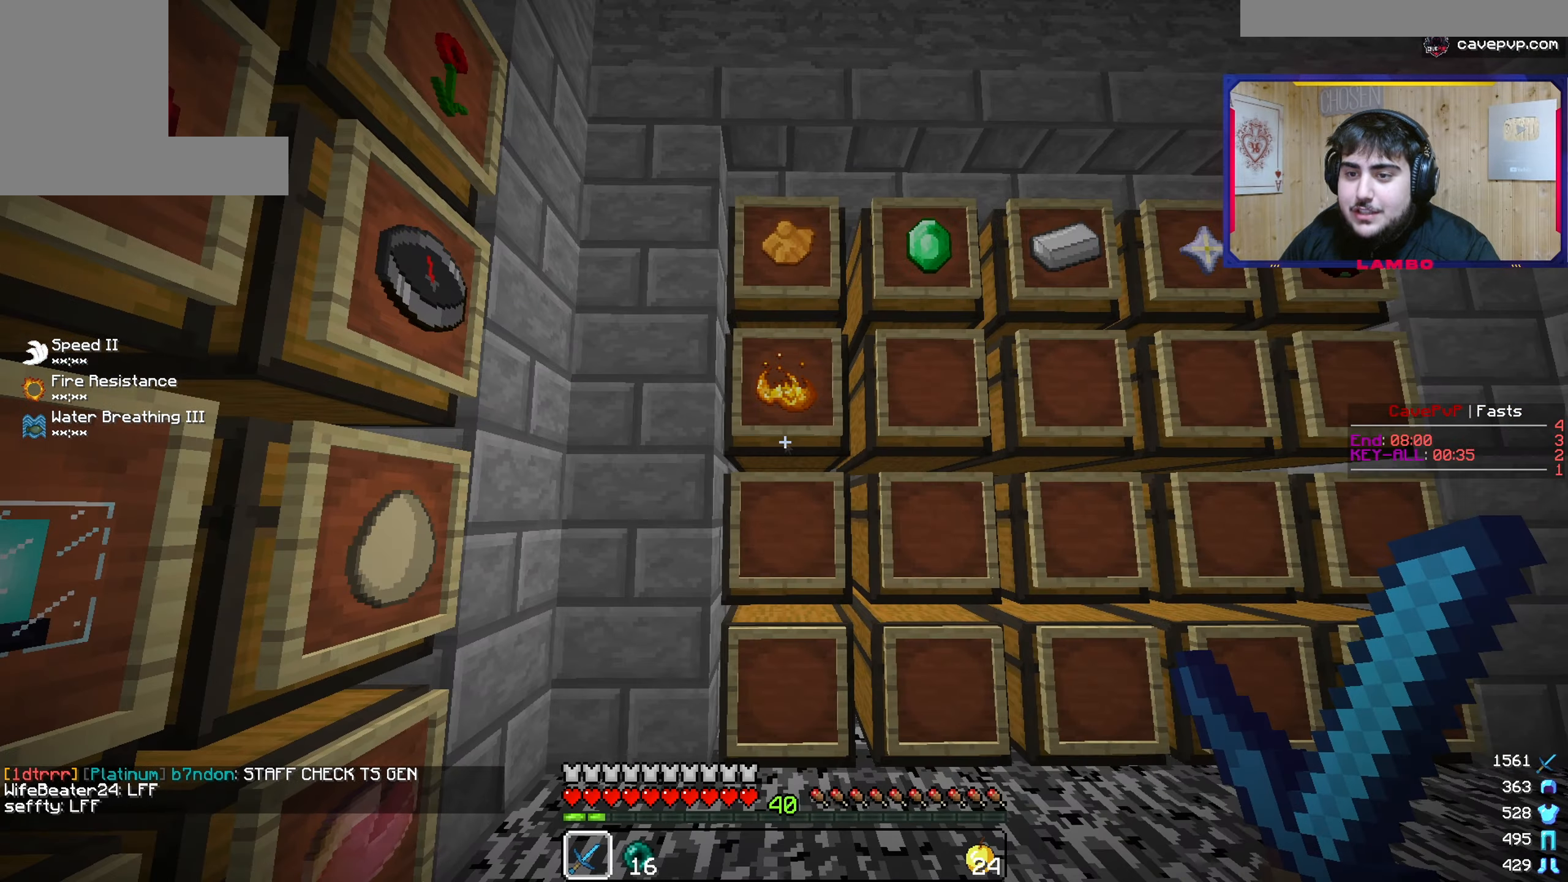
{"keys": ["w"], "mouse": []}
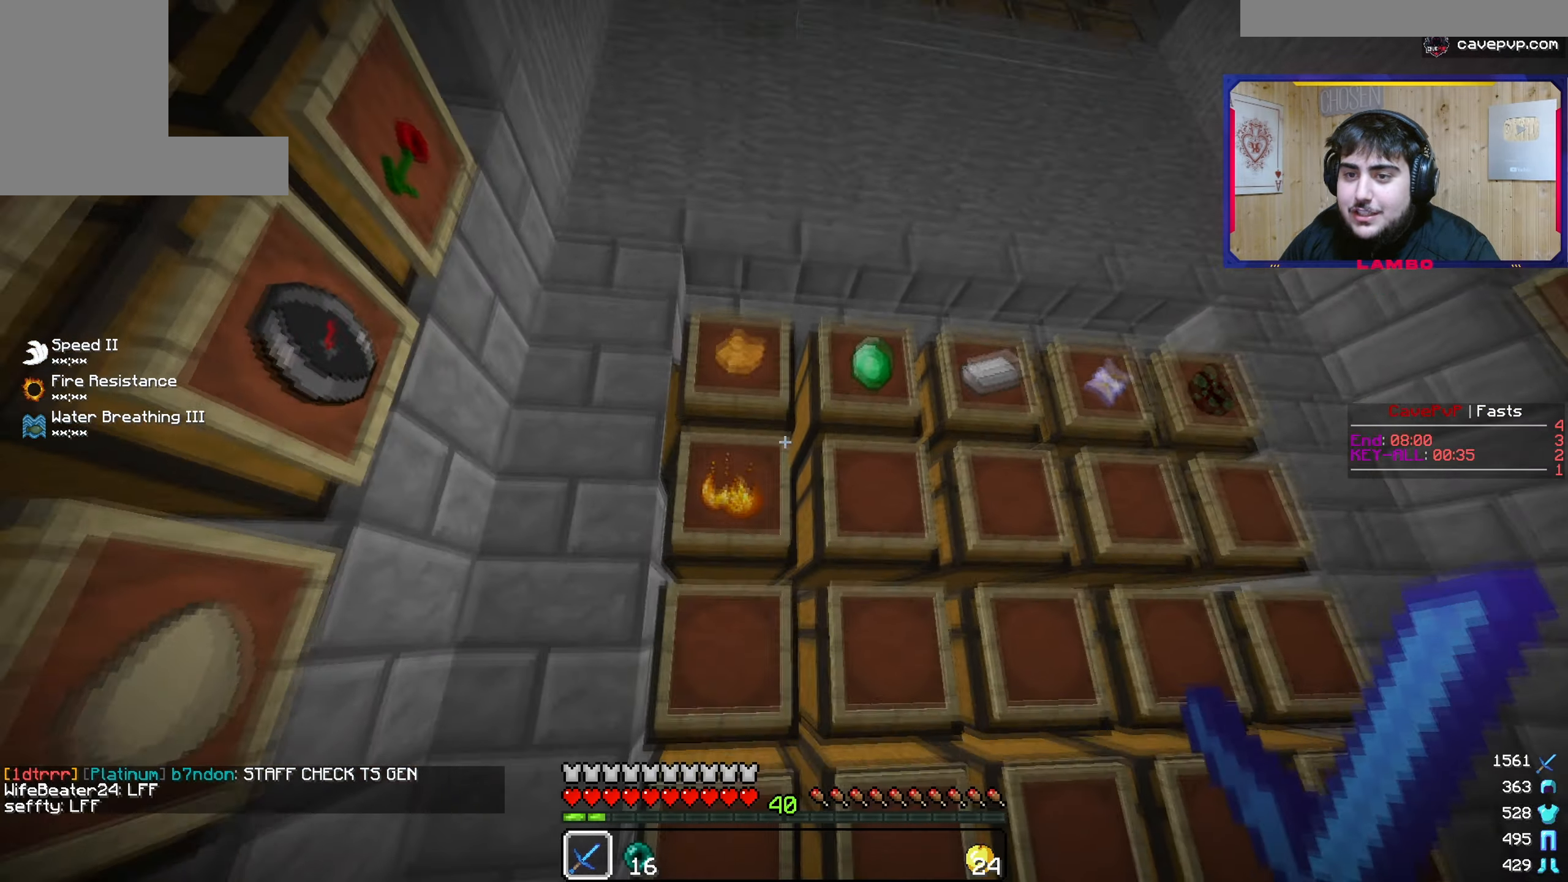
{"keys": [], "mouse": []}
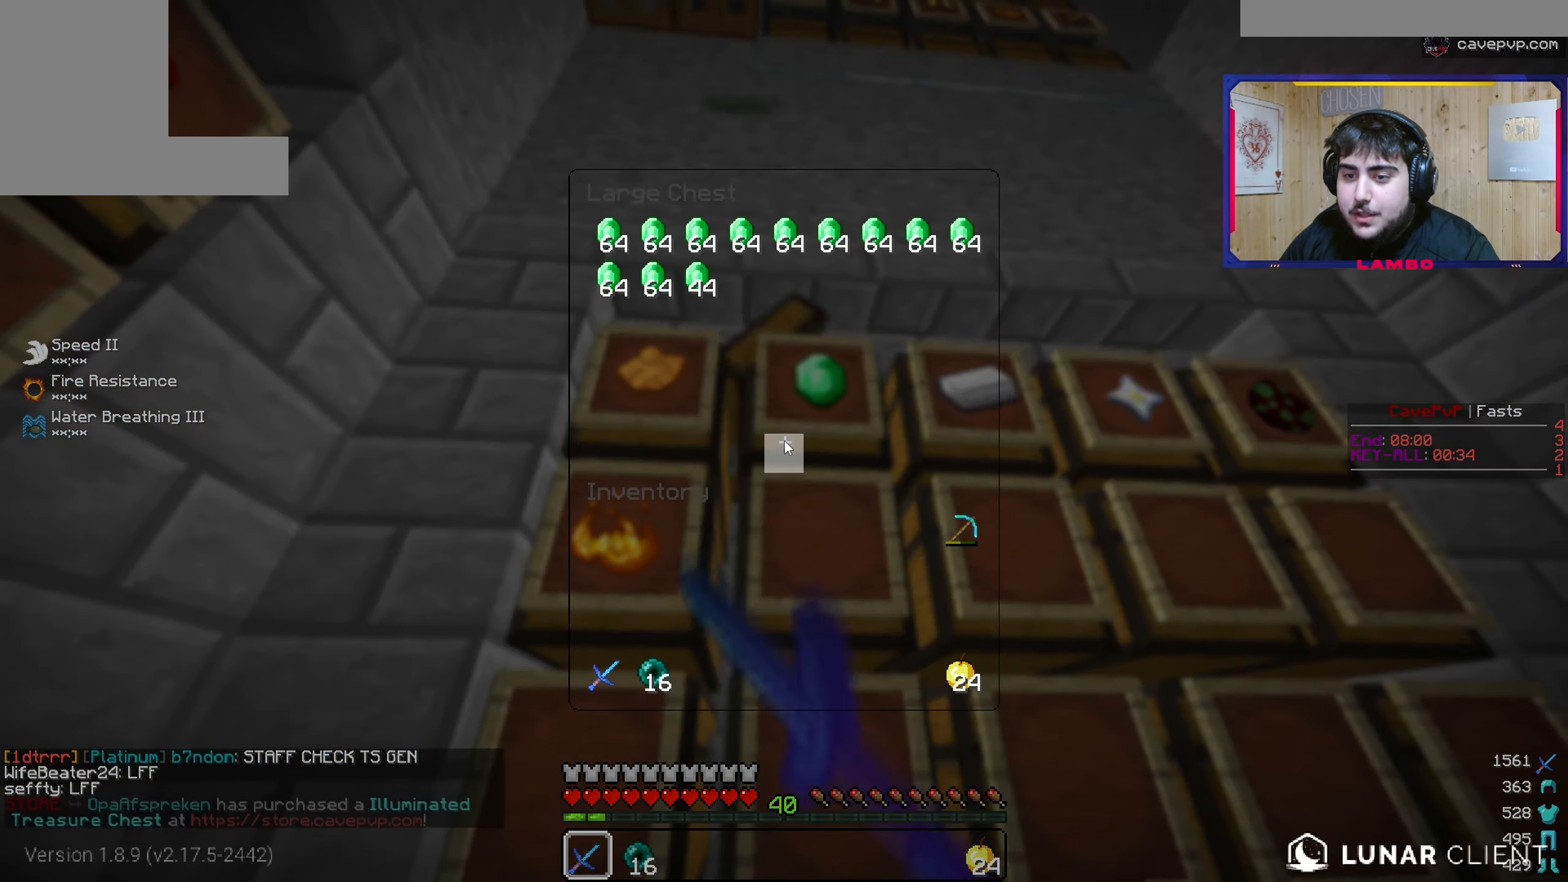
{"keys": [], "mouse": [], "events": []}
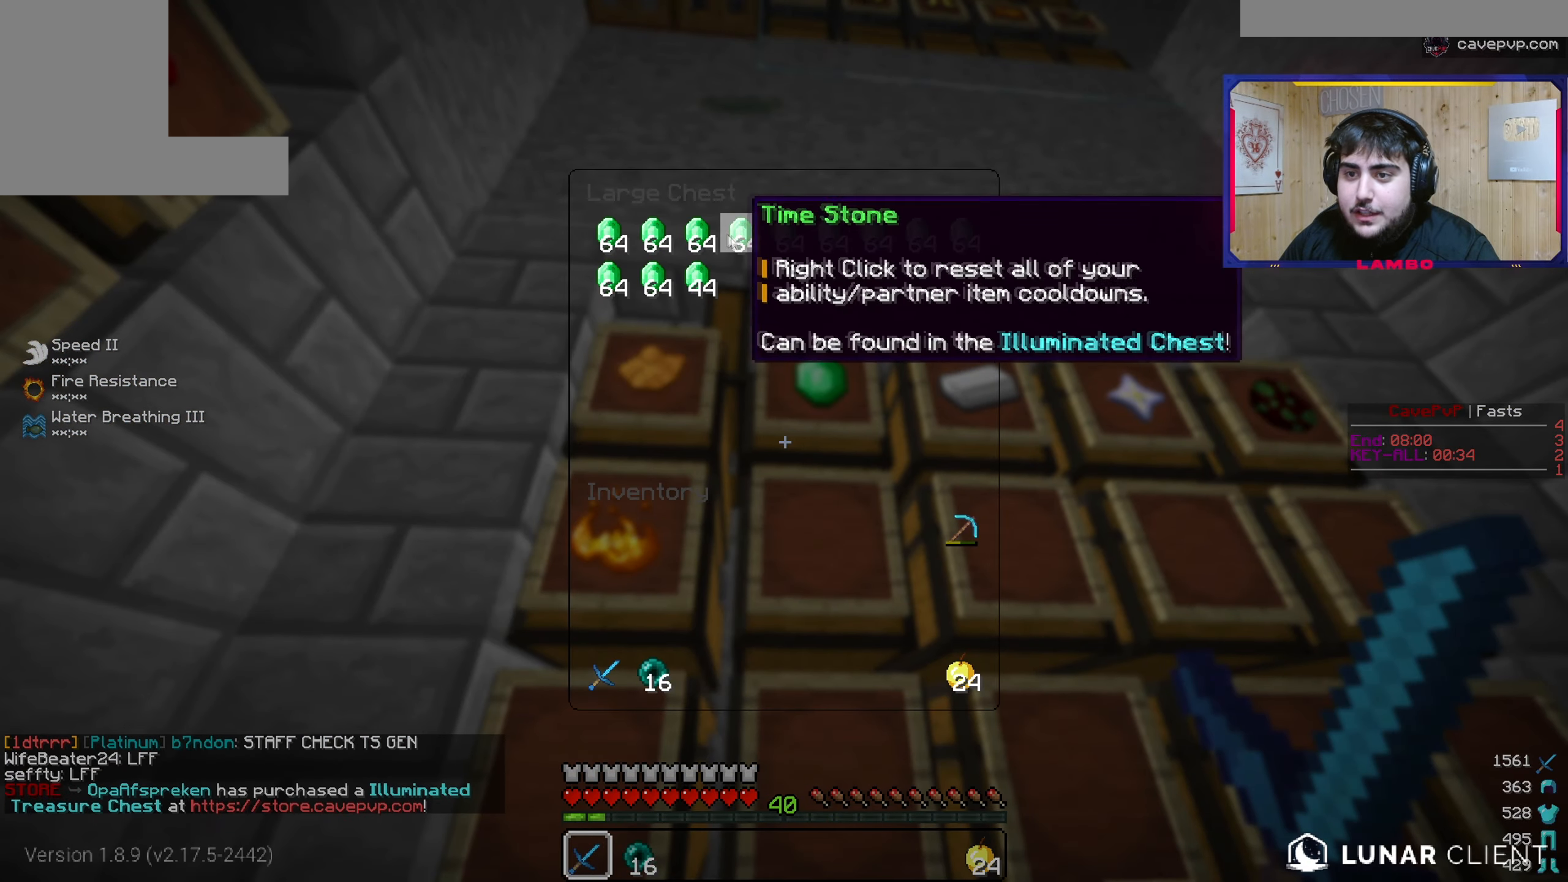
{"keys": [], "mouse": [], "events": []}
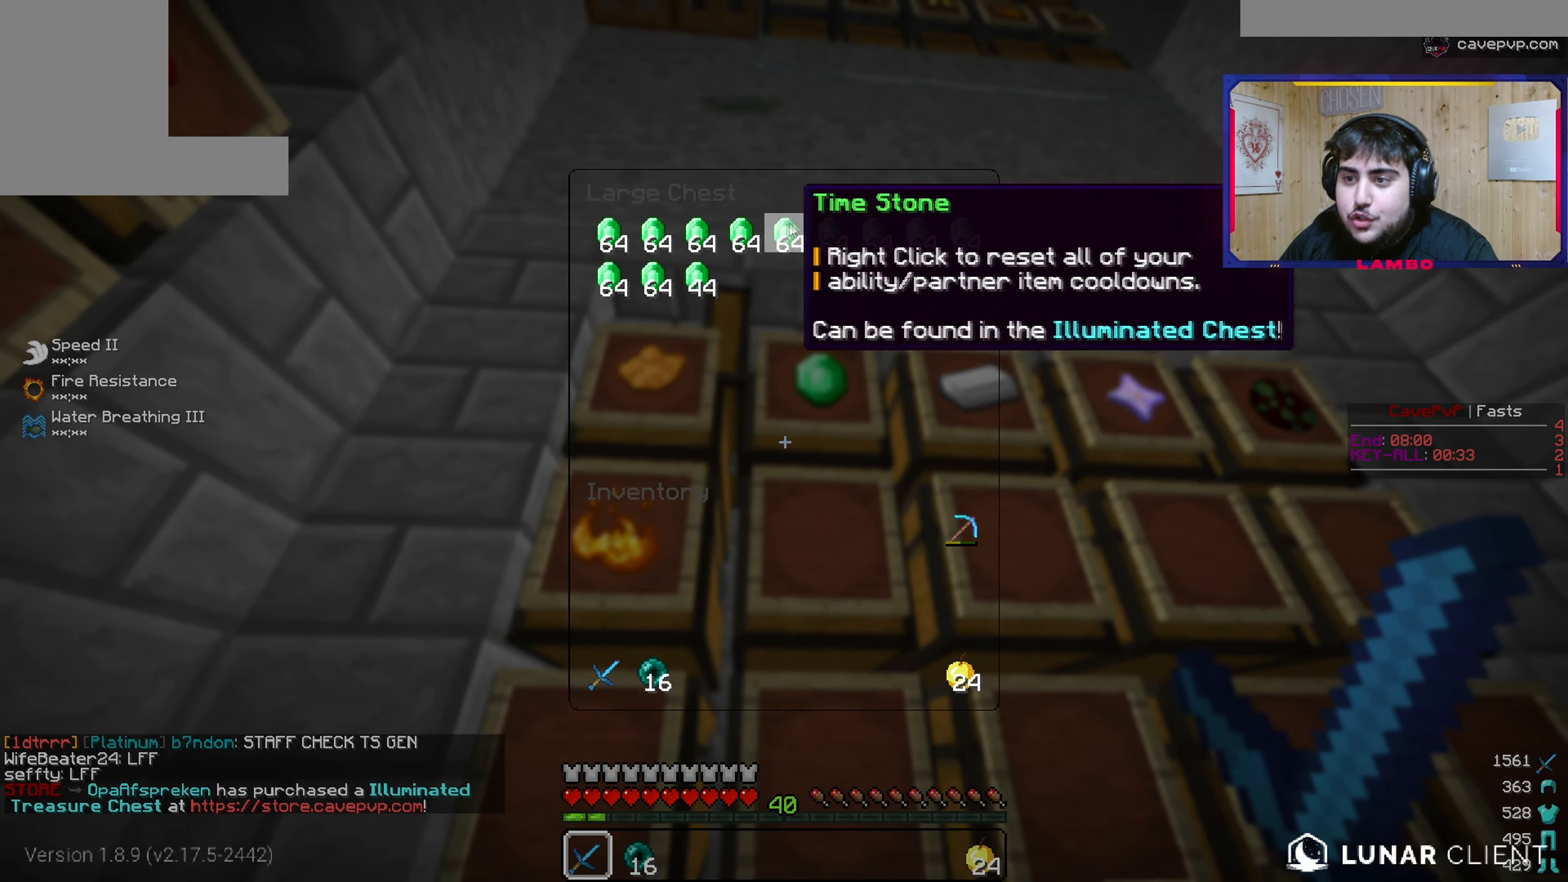
{"keys": ["d"], "mouse": [], "events": [[417, "d", "down"]]}
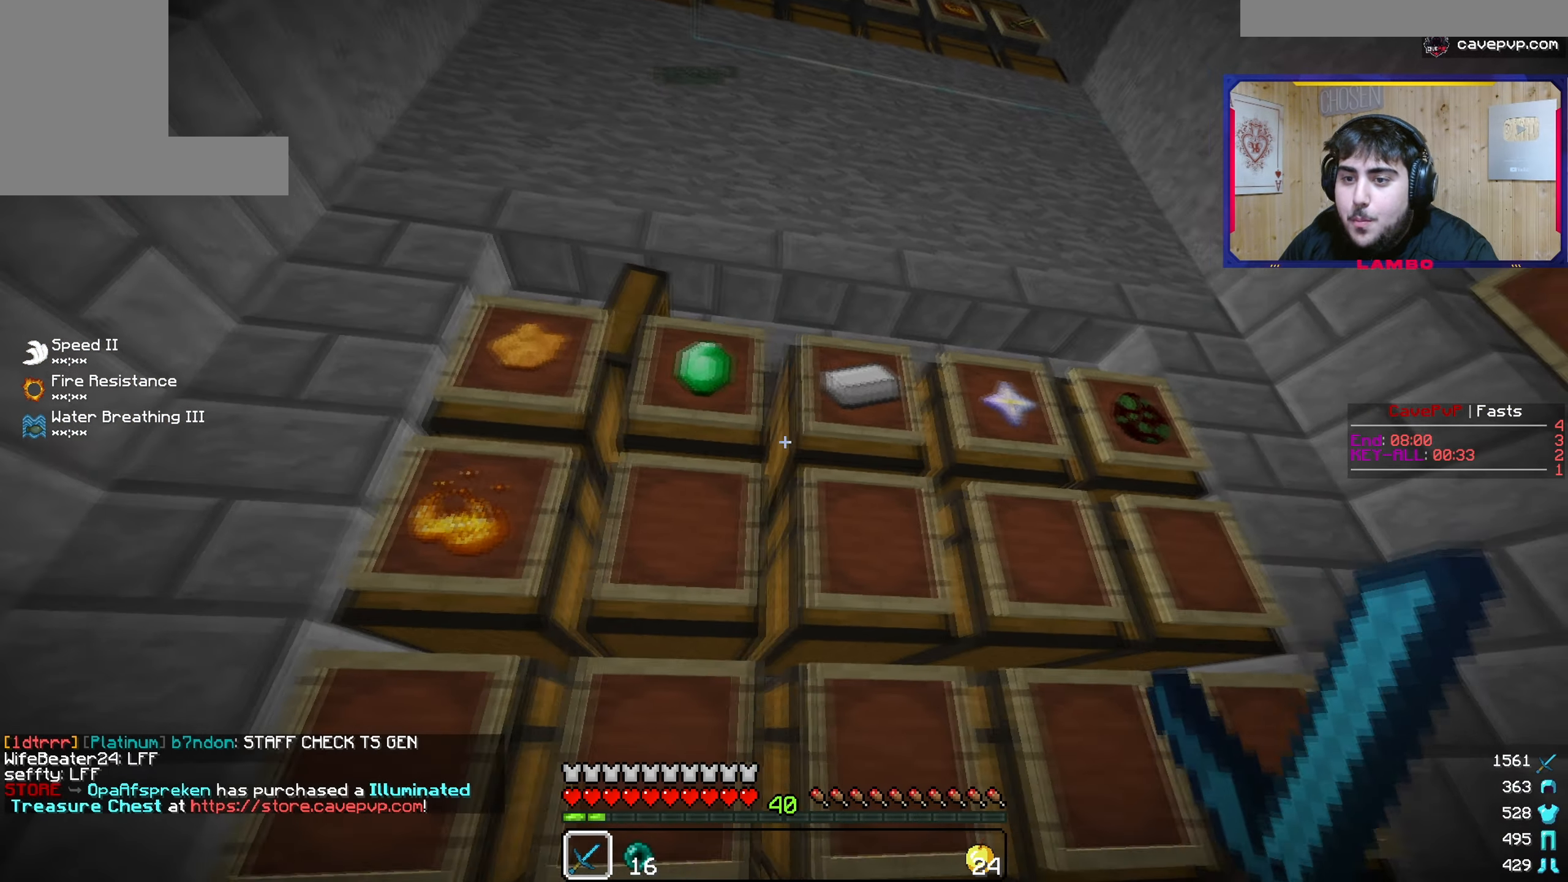
{"keys": [], "mouse": [], "events": [[133, "d", "up"], [166, "mouse_right", "down"], [350, "mouse_right", "up"]]}
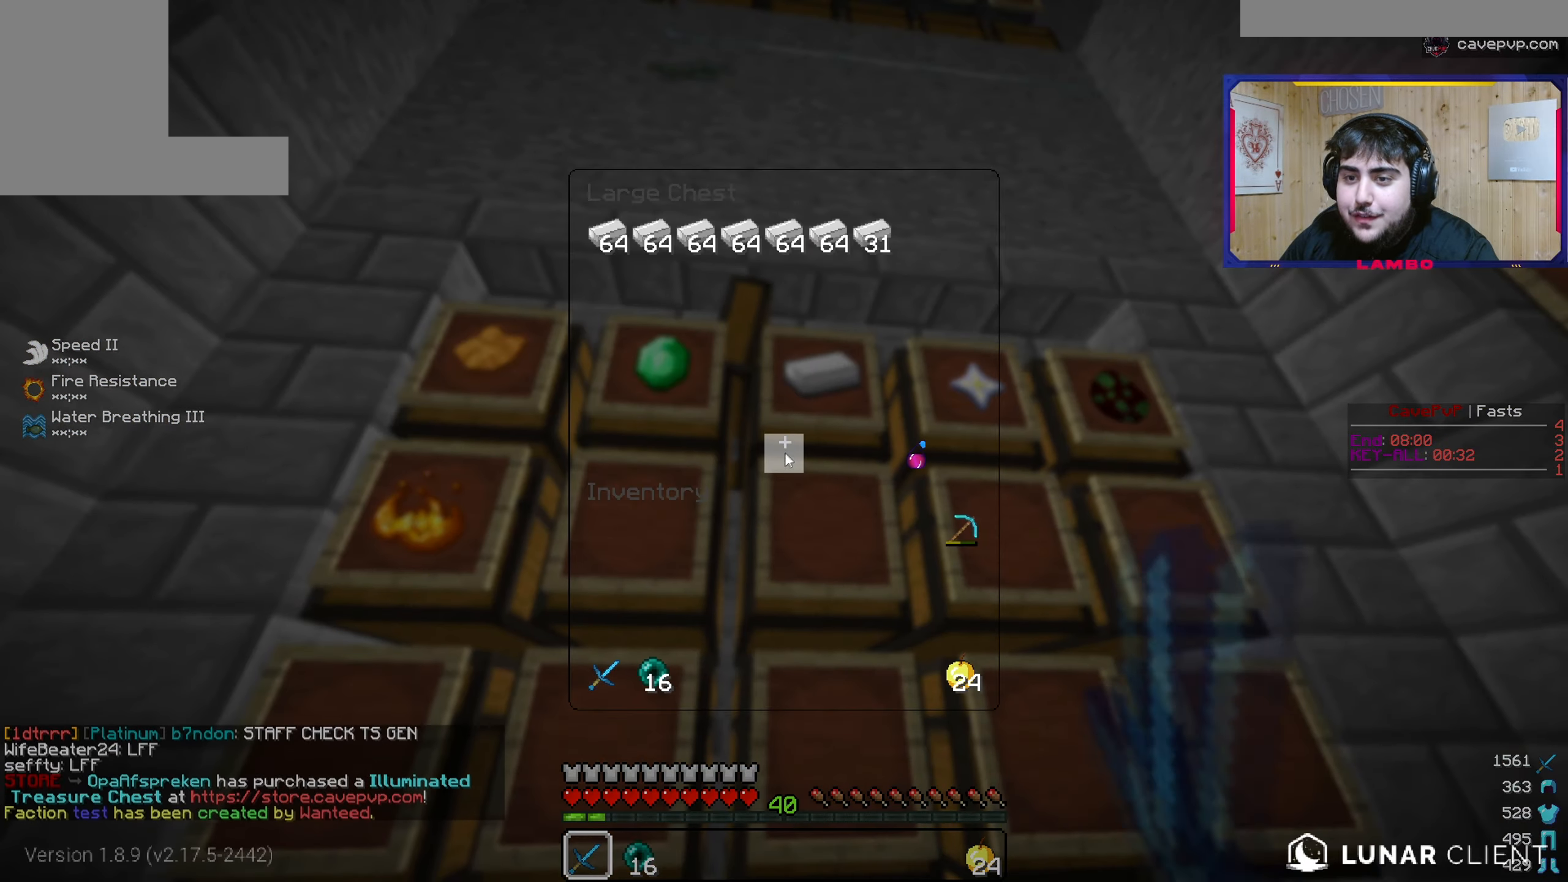
{"keys": [], "mouse": ["right"], "events": [[484, "mouse_right", "down"]]}
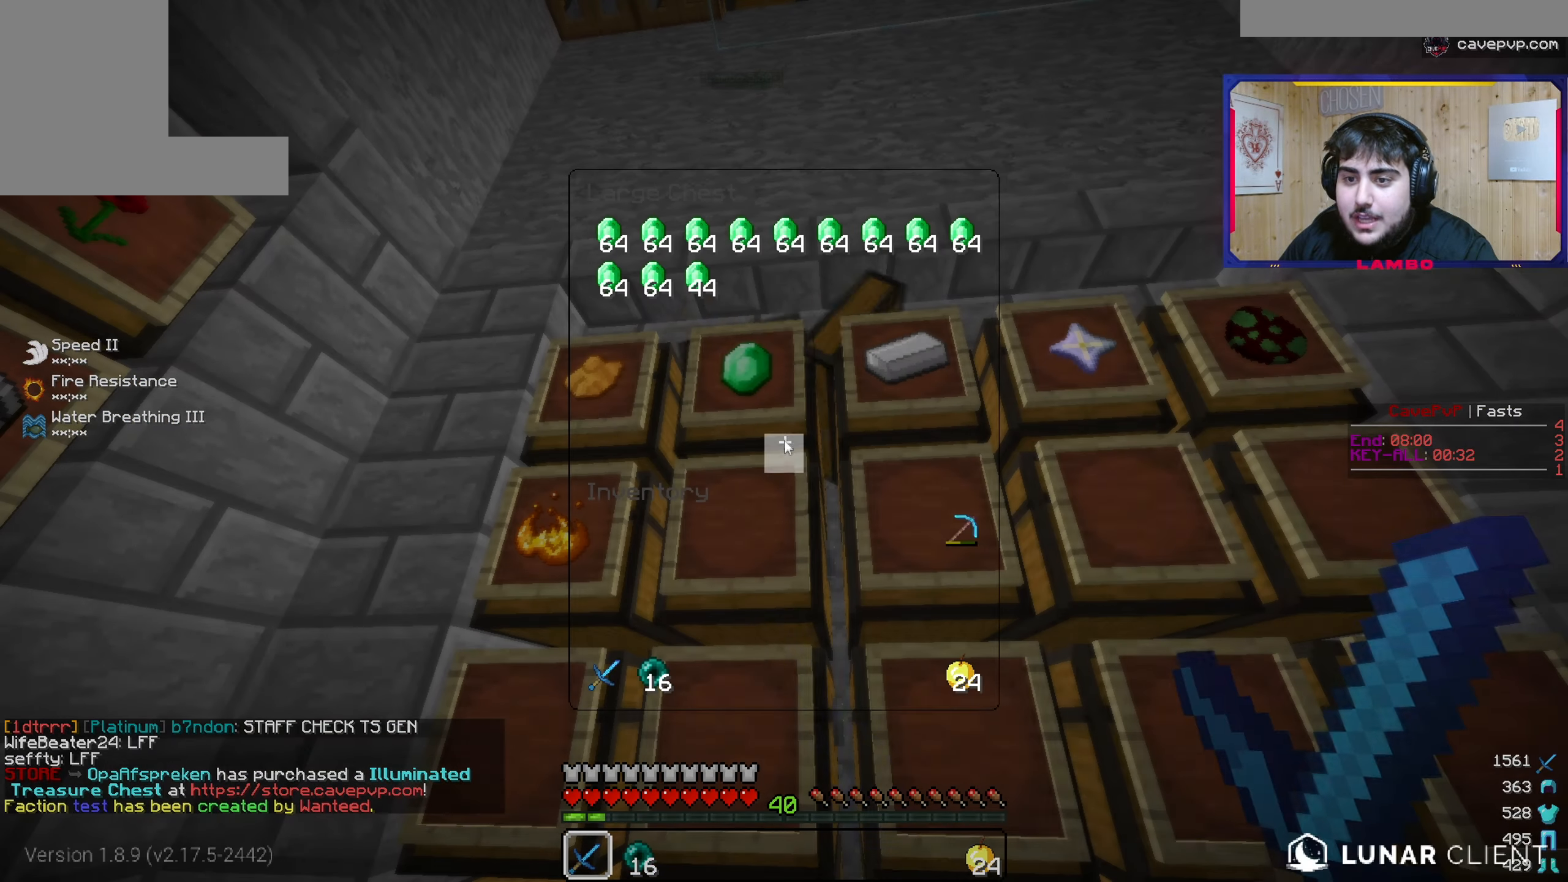
{"keys": [], "mouse": [], "events": [[100, "mouse_right", "up"]]}
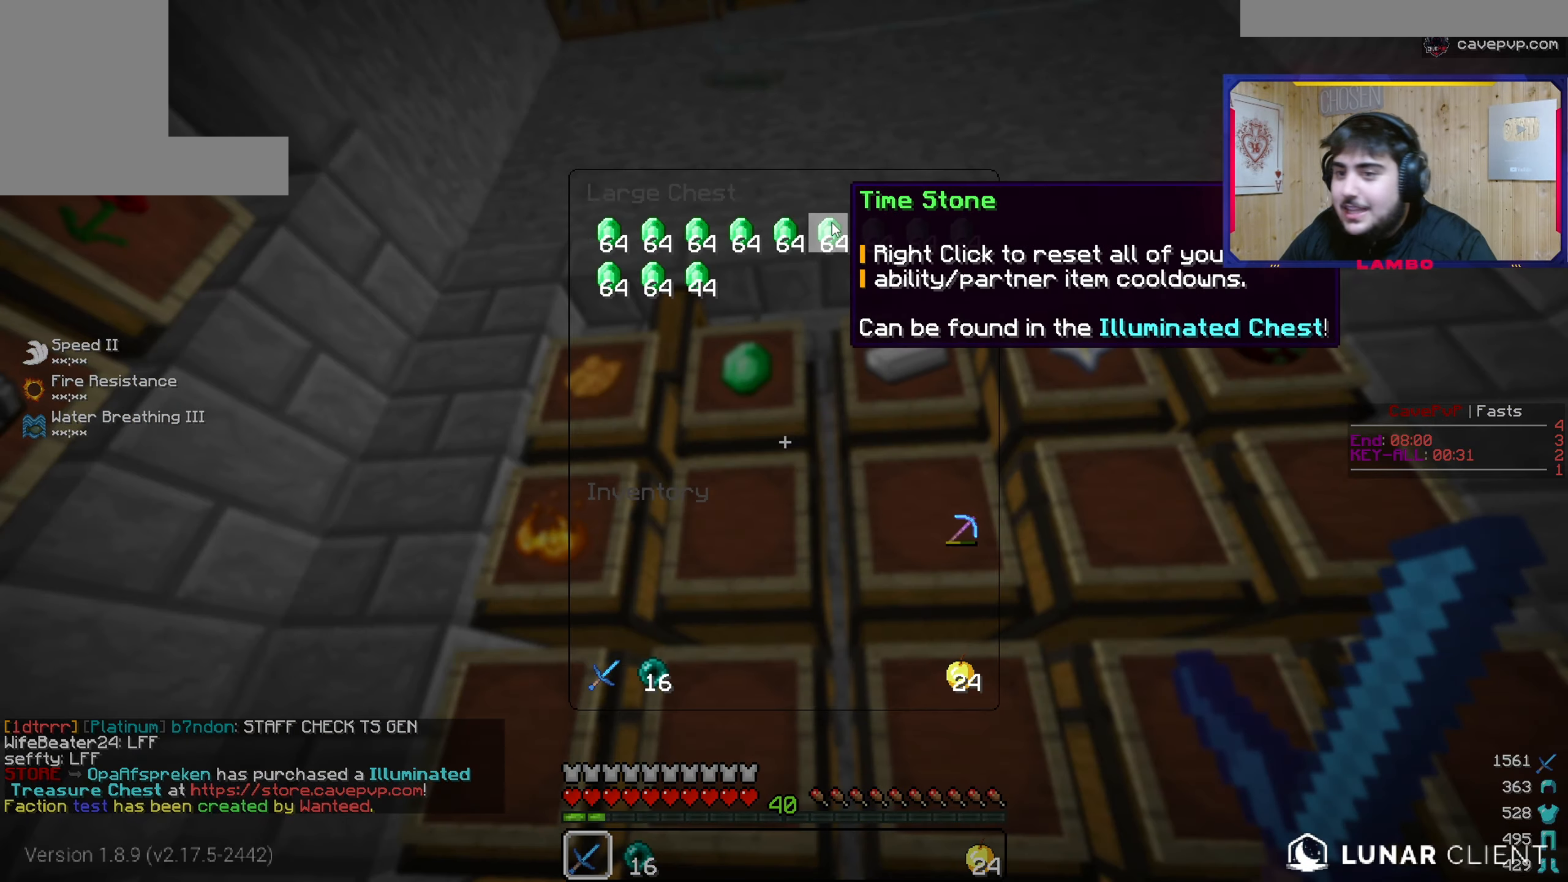
{"keys": [], "mouse": [], "events": []}
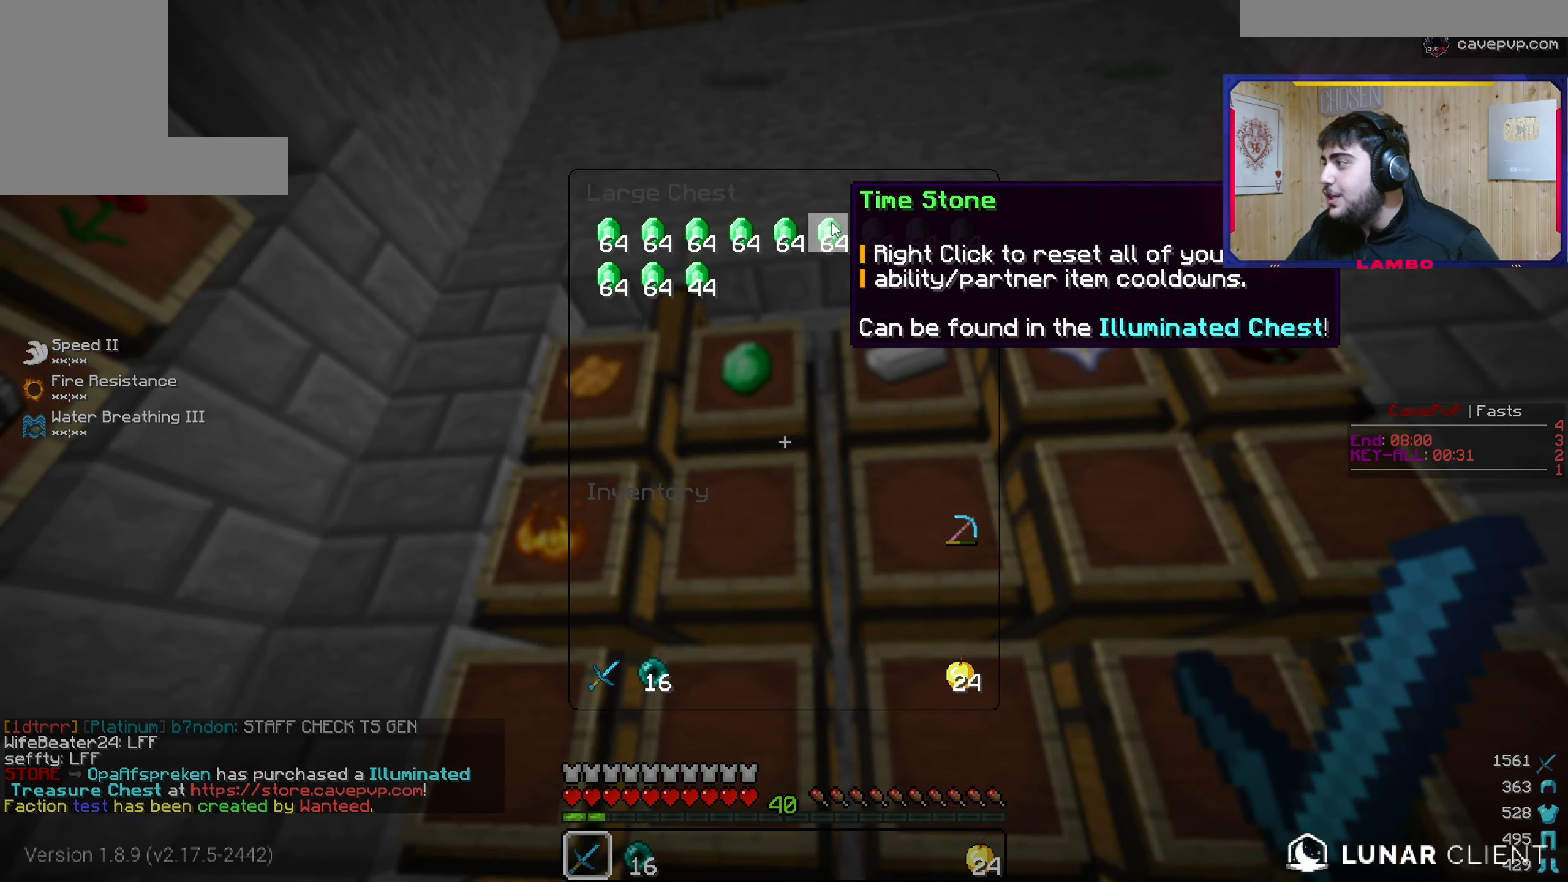
{"keys": [], "mouse": [], "events": []}
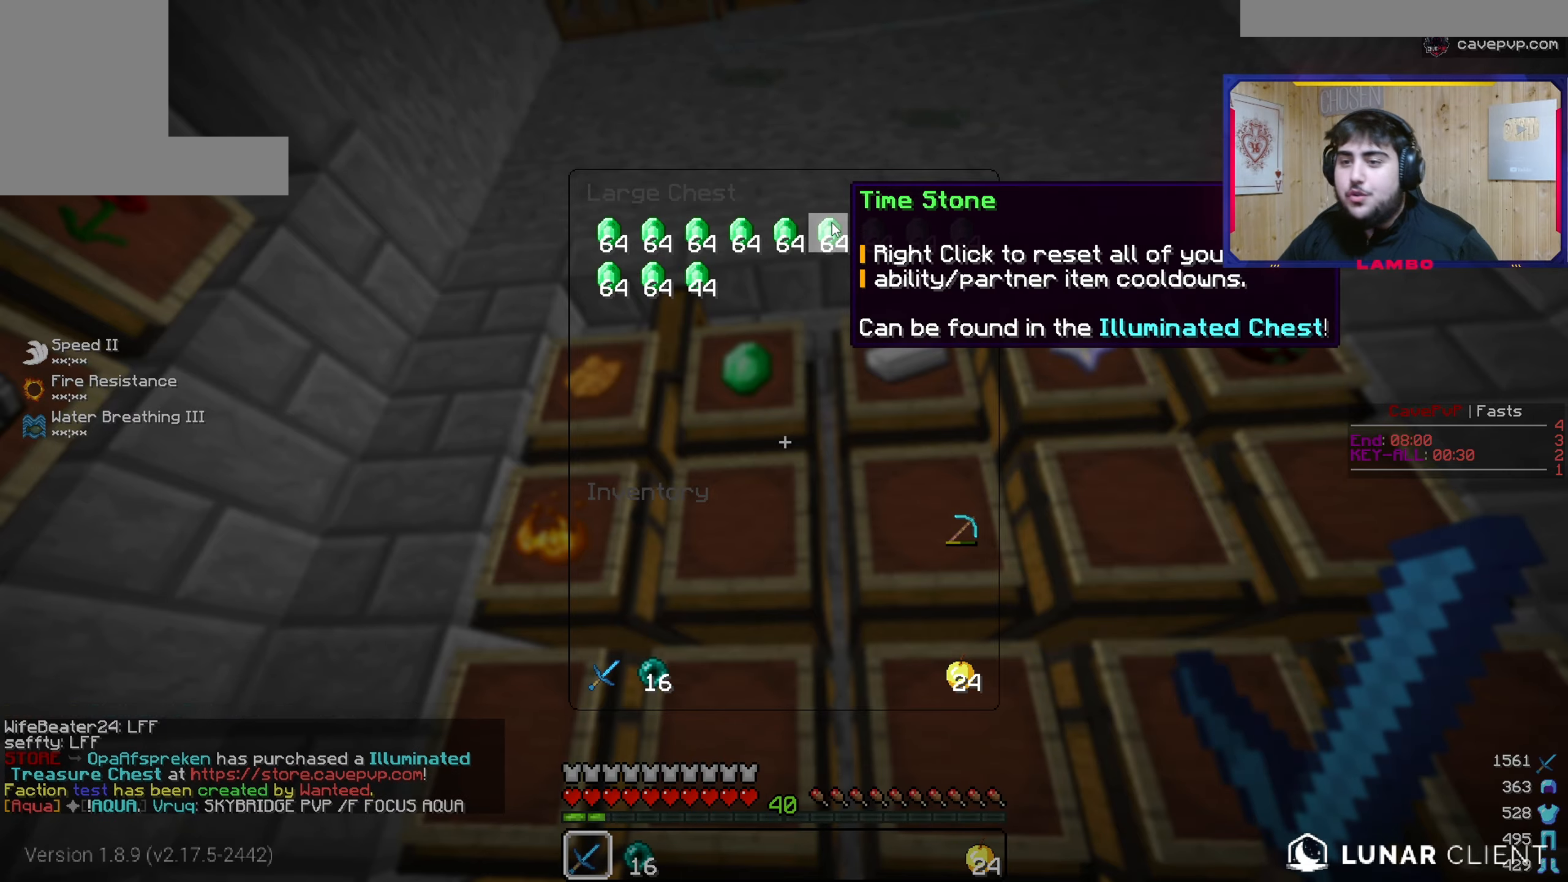
{"keys": [], "mouse": [], "events": []}
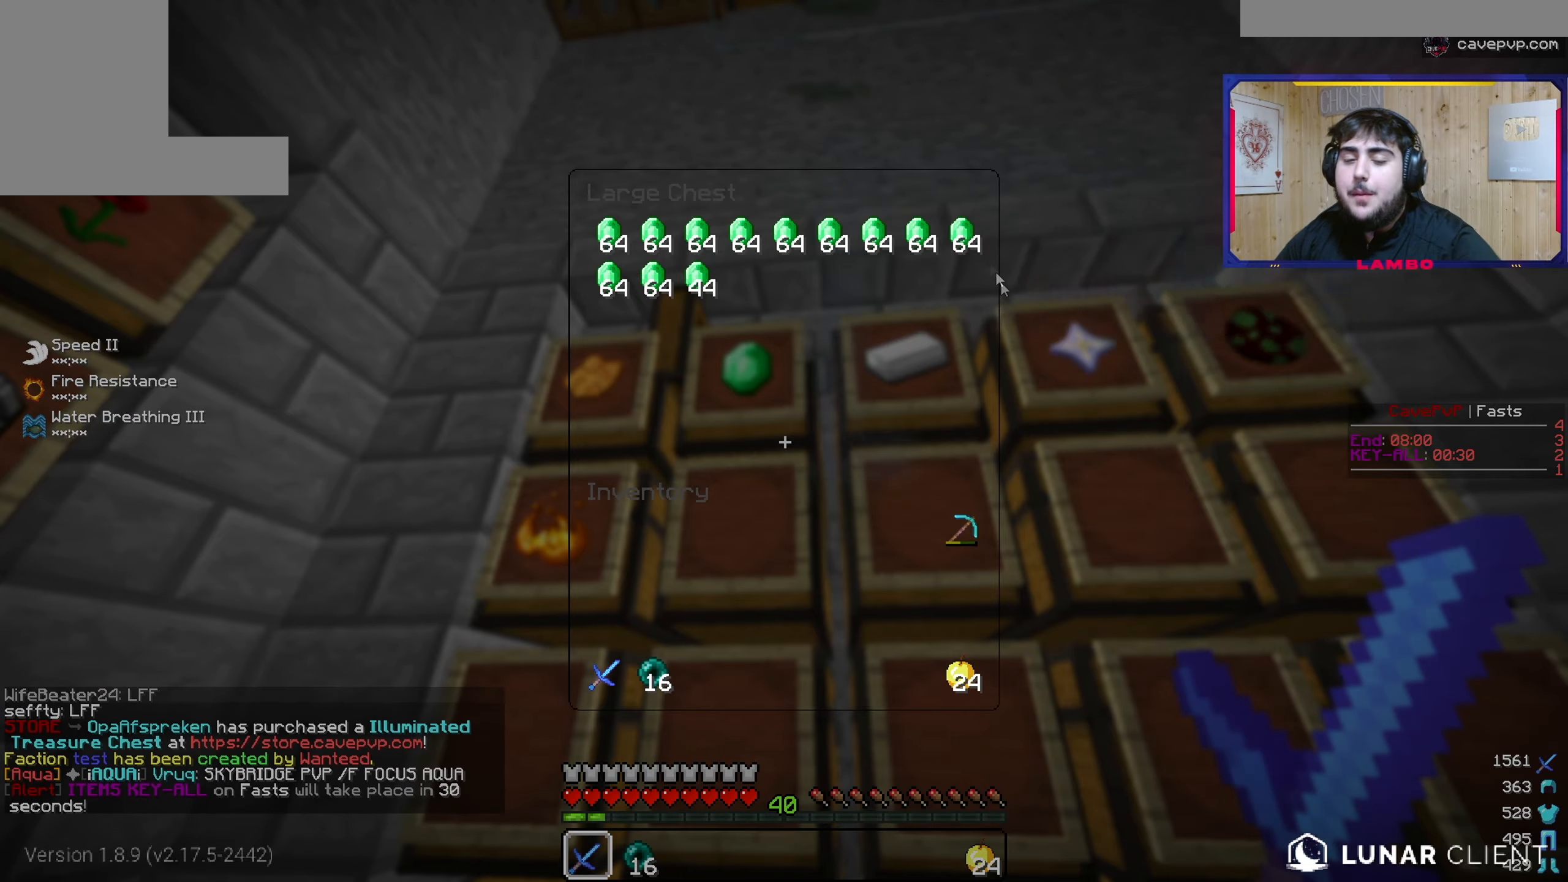
{"keys": [], "mouse": [], "events": []}
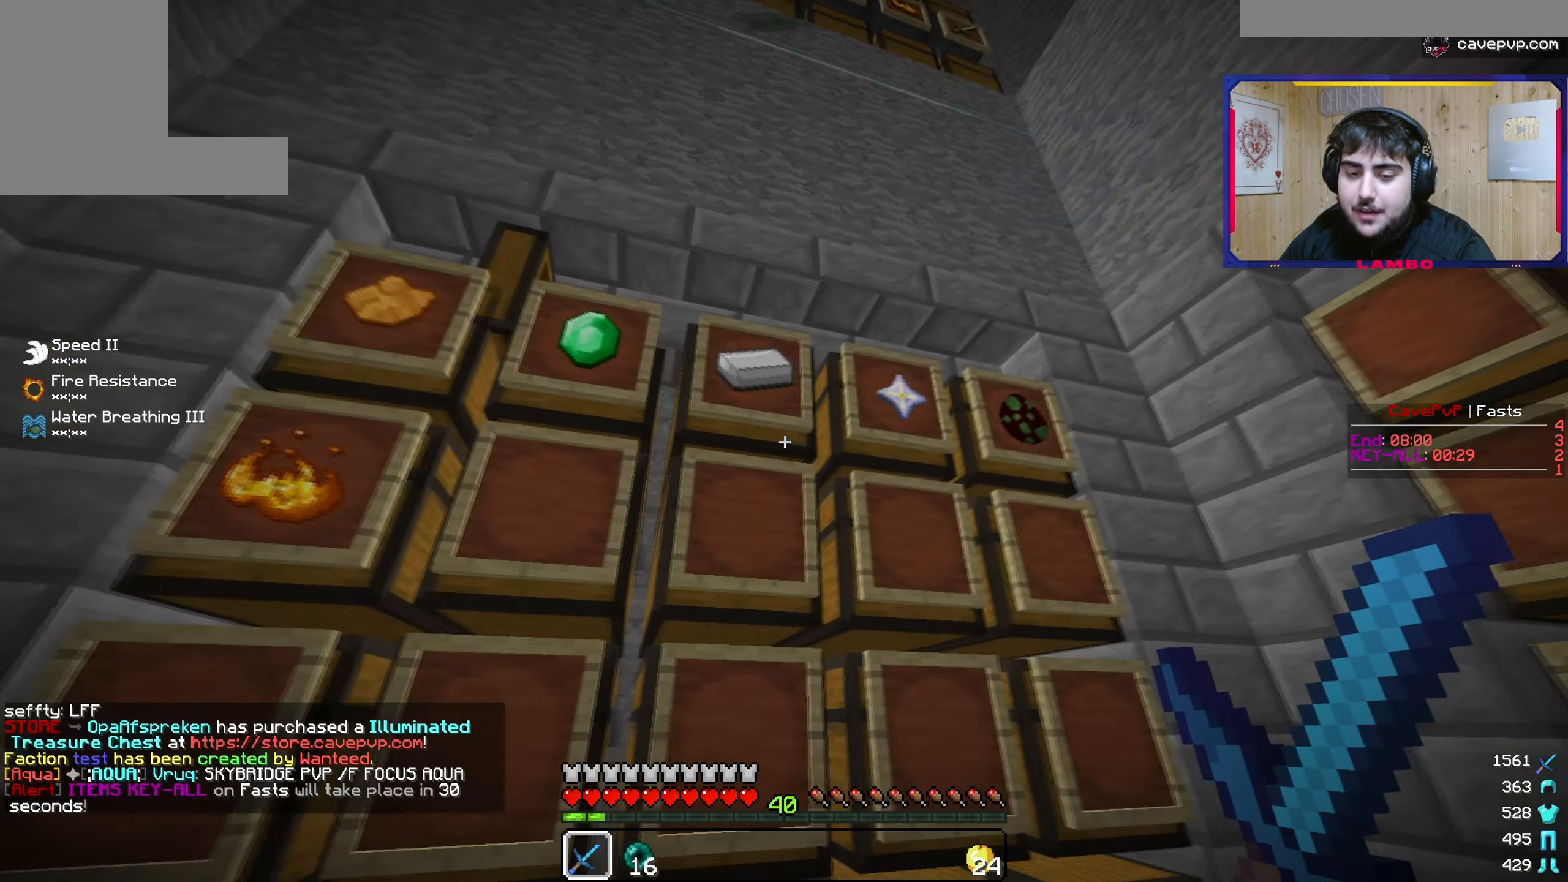
{"keys": [], "mouse": ["right"]}
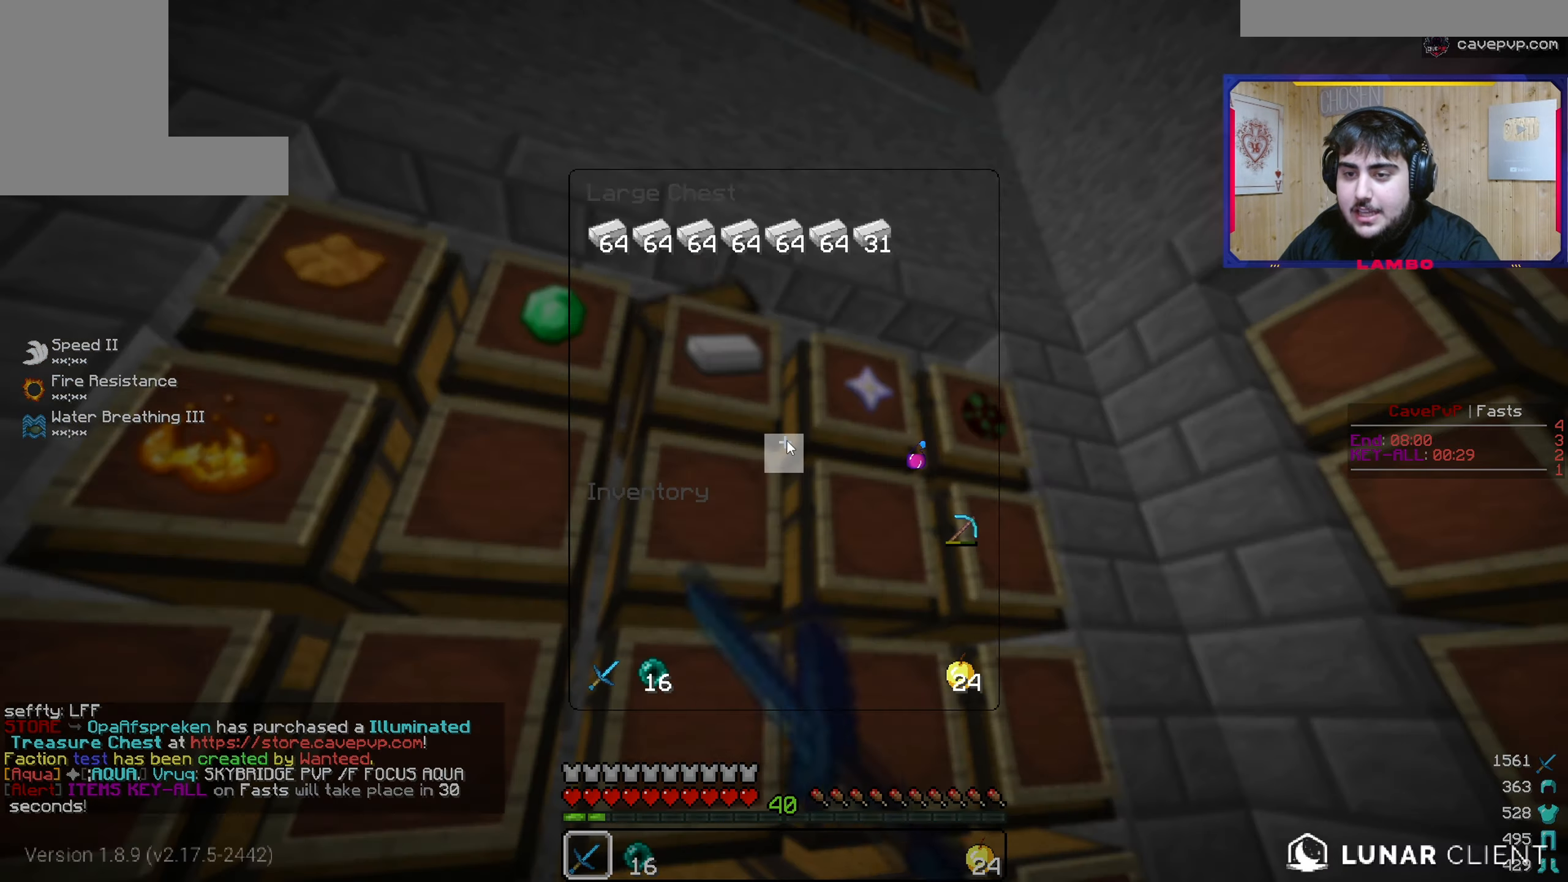
{"keys": [], "mouse": [], "events": [[33, "mouse_right", "up"]]}
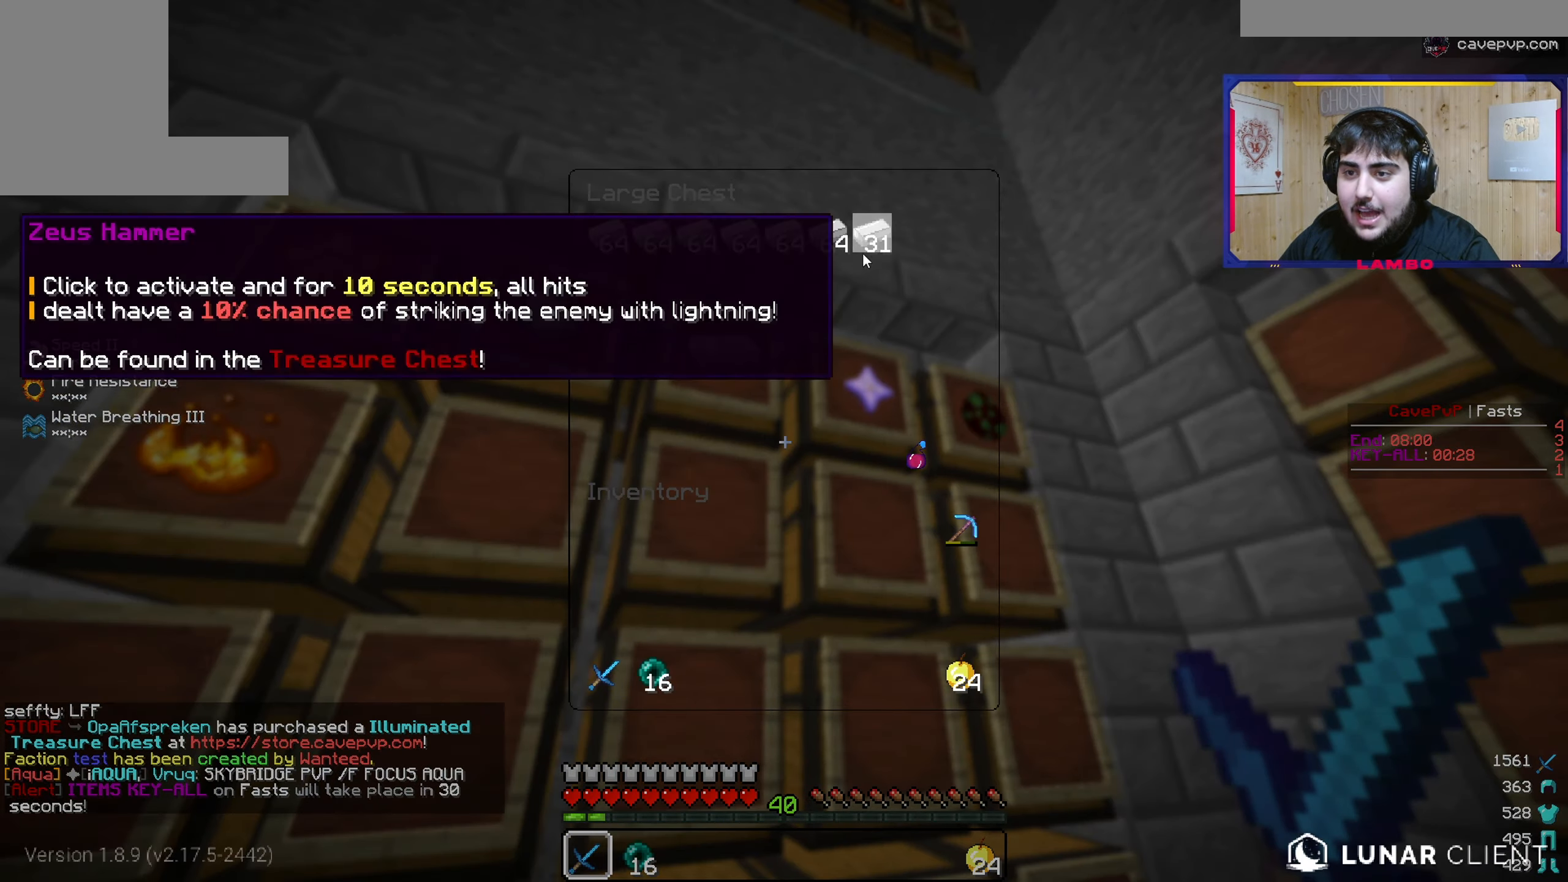
{"keys": [], "mouse": []}
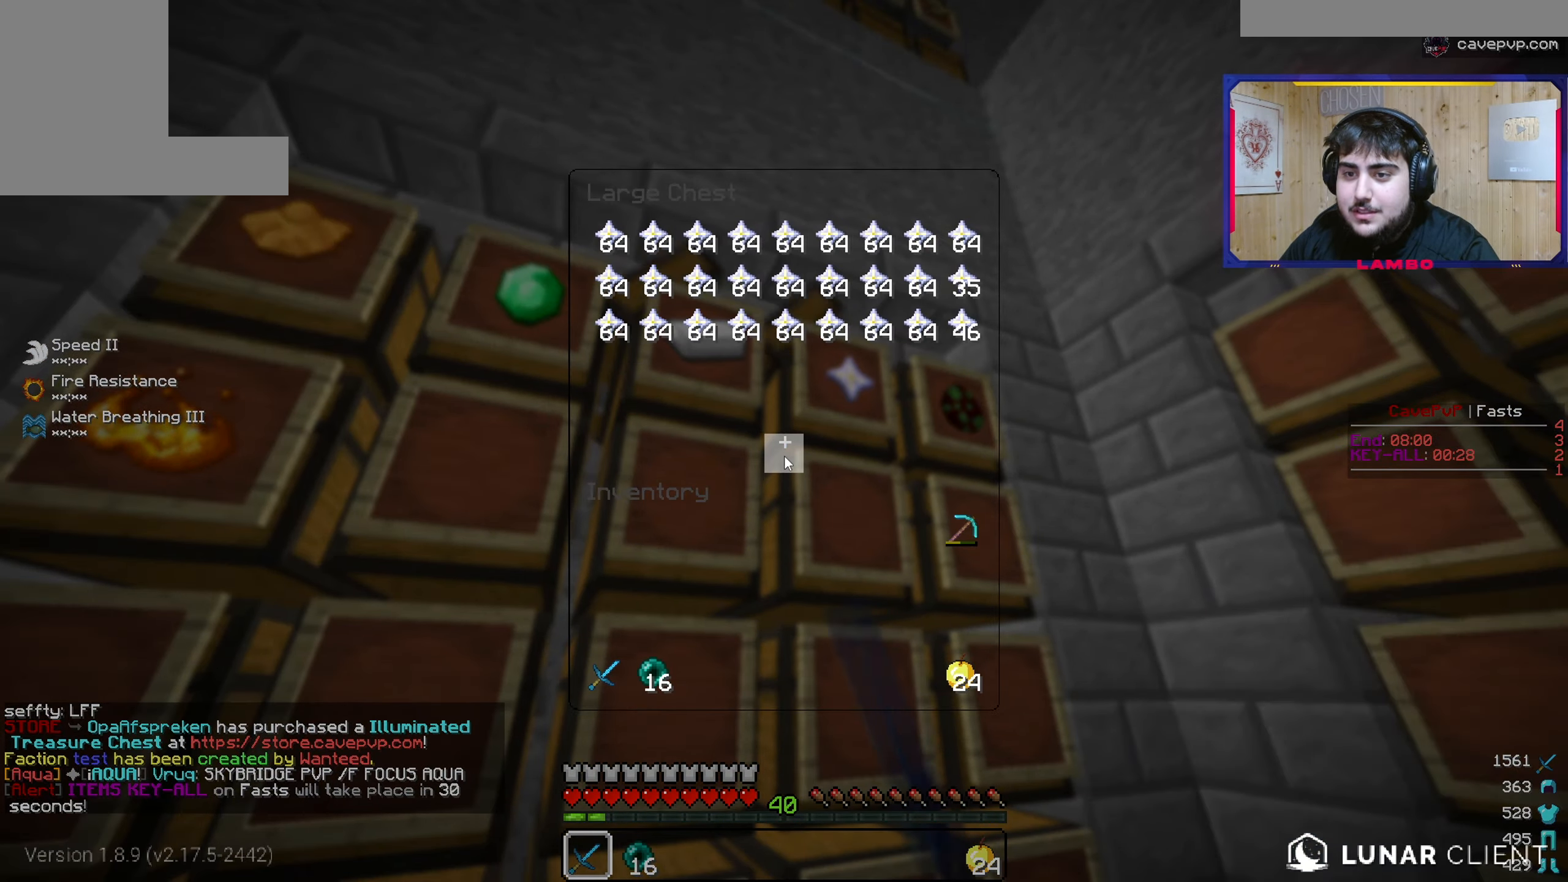
{"keys": [], "mouse": [], "events": []}
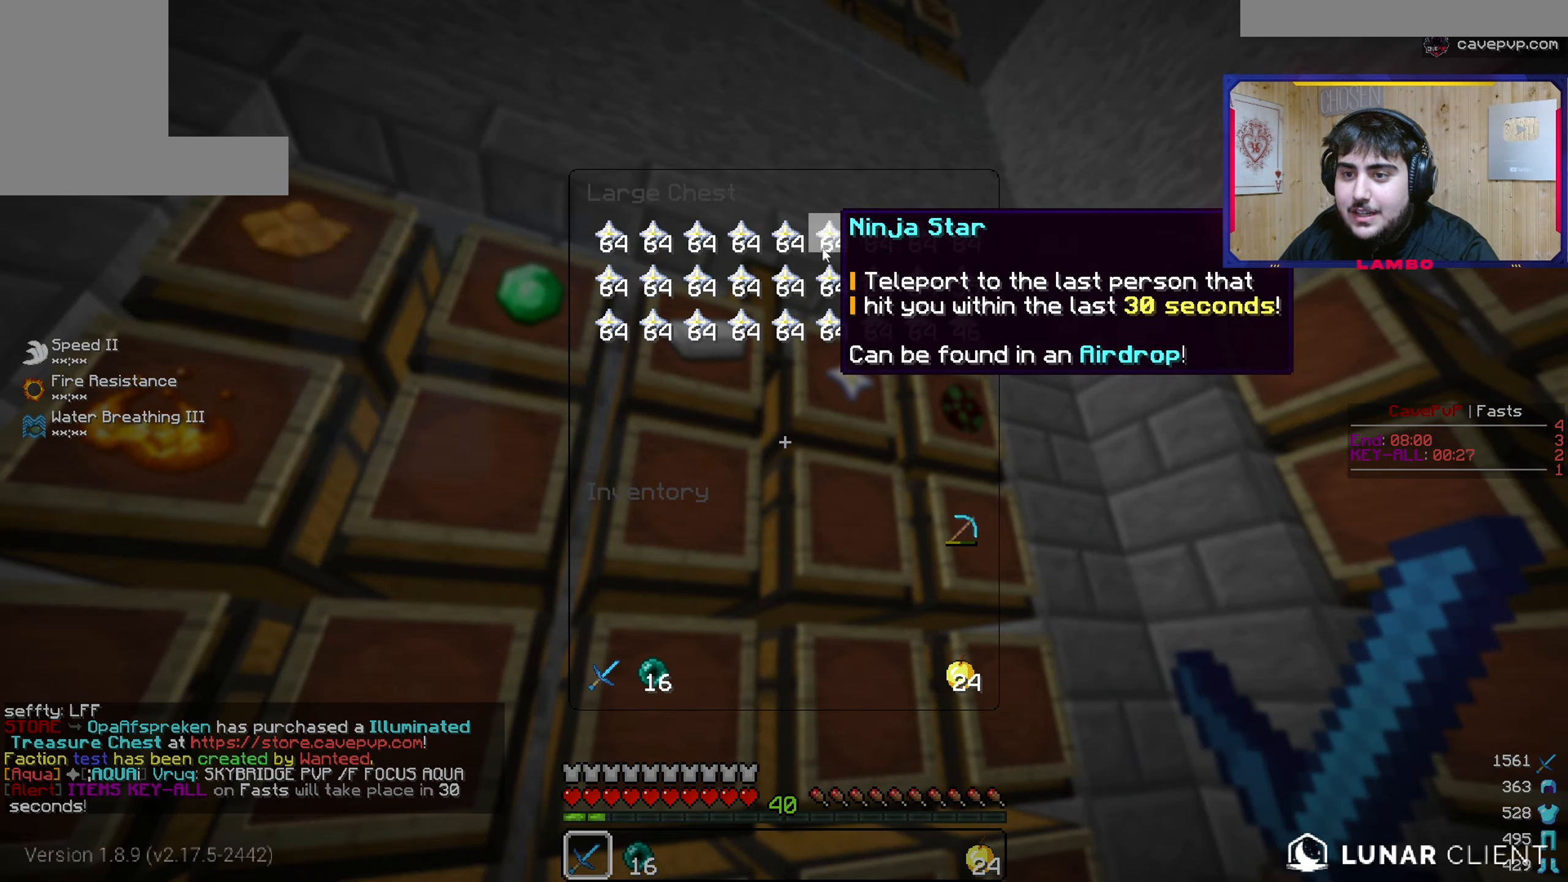
{"keys": ["d"], "mouse": [], "events": [[417, "d", "down"]]}
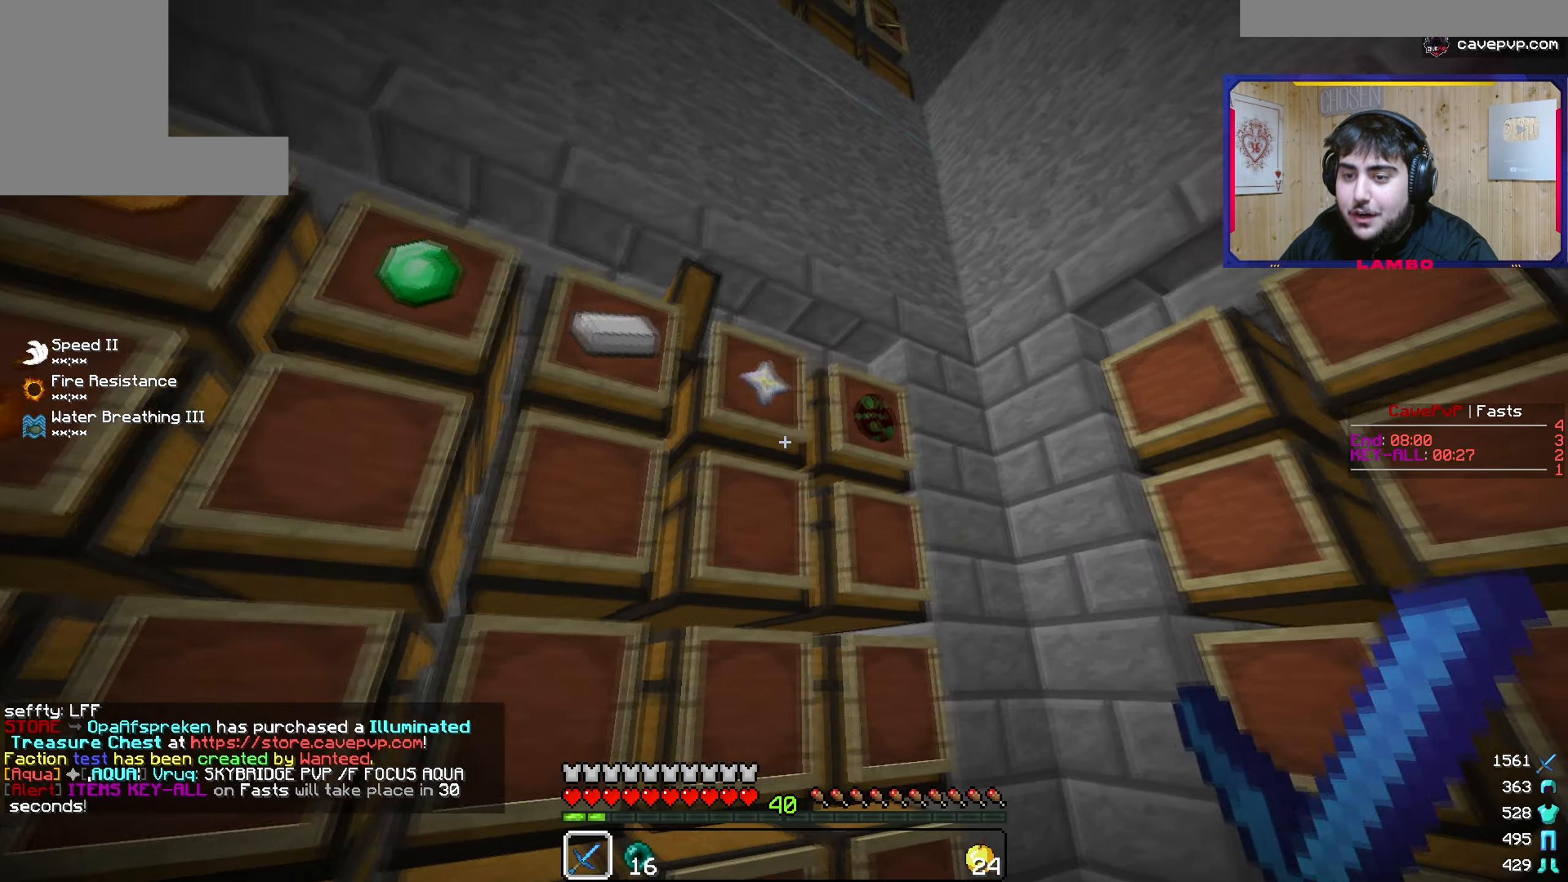
{"keys": [], "mouse": ["right"]}